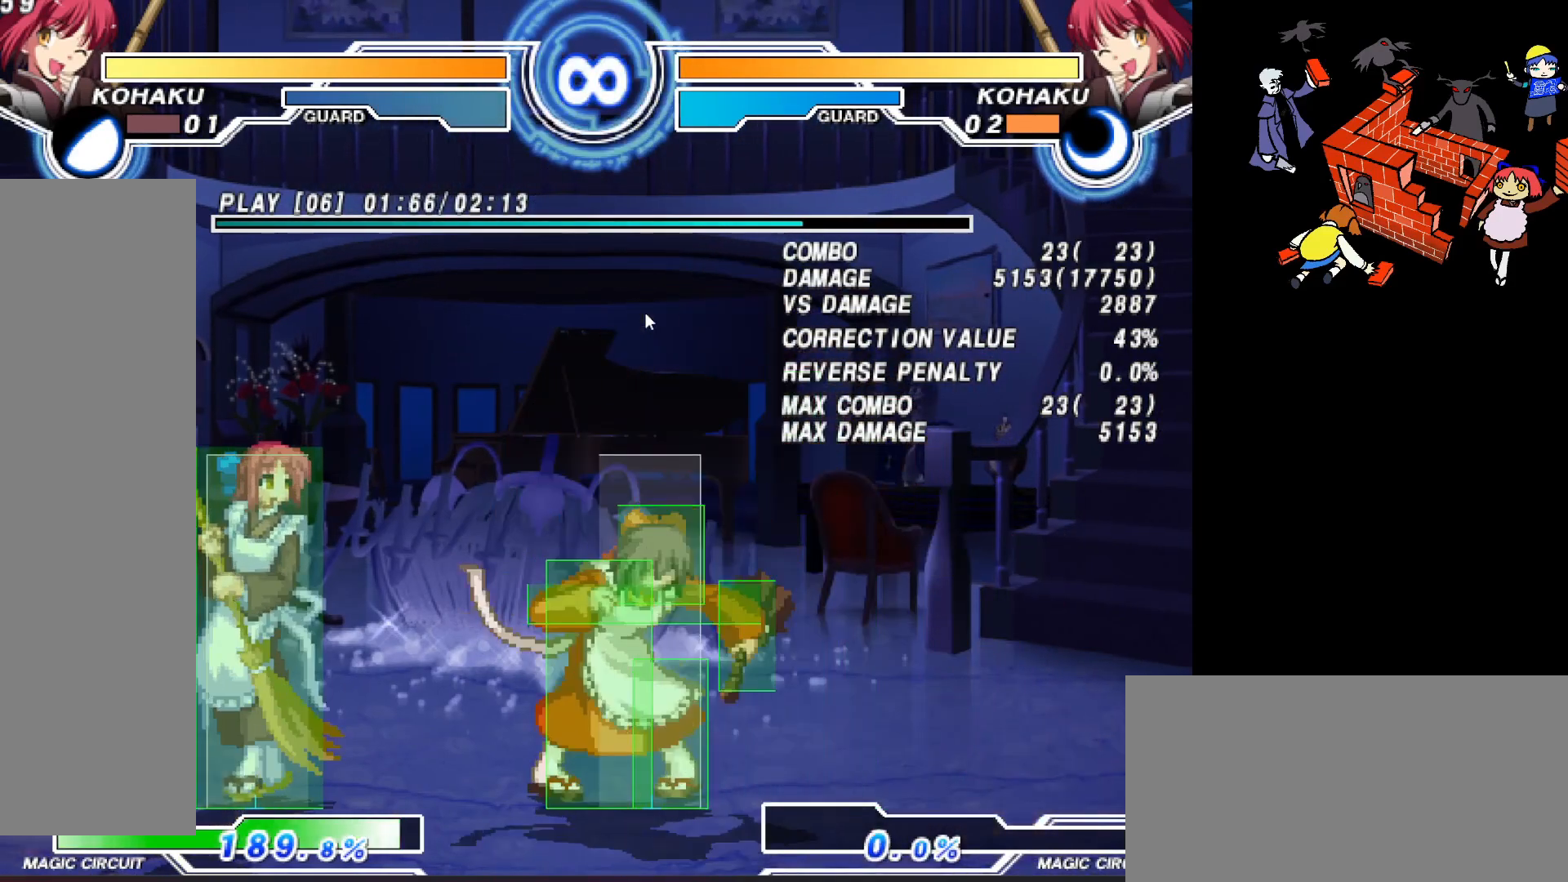
Gameplay with a controller (arcade stick); each line is a JSON object with the inputs held at the frame after it. "events" lists button and stick changes between this image and that frame as [ms after this image, input, new state], when the widget could be followed in between. Not read: L3 R3.
{"buttons": [], "events": [[350, "SQUARE", "down"], [450, "SQUARE", "up"]]}
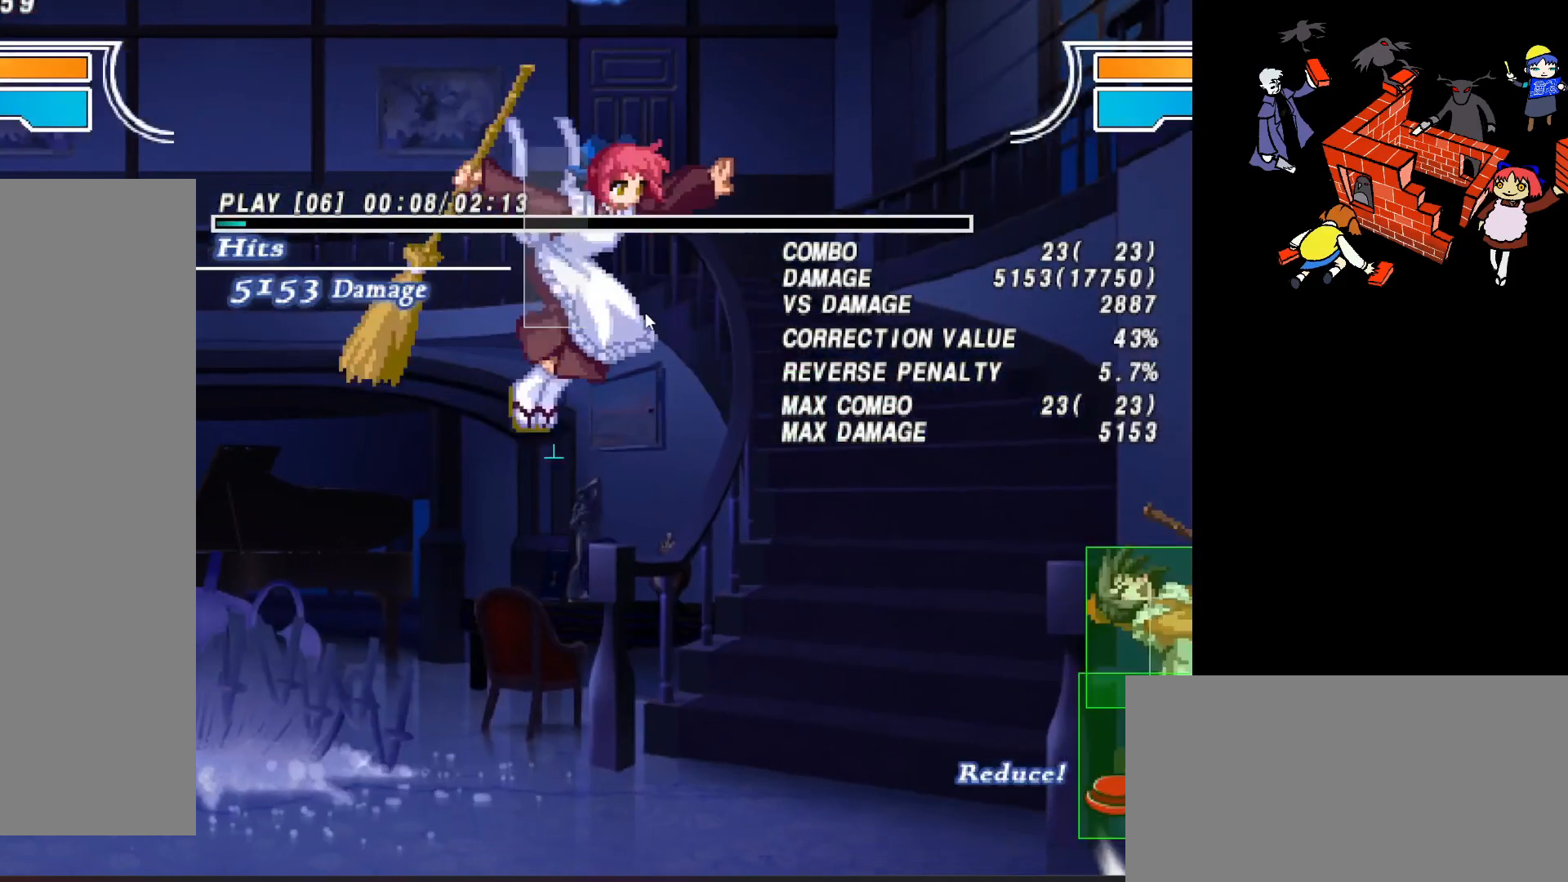
{"buttons": [], "events": []}
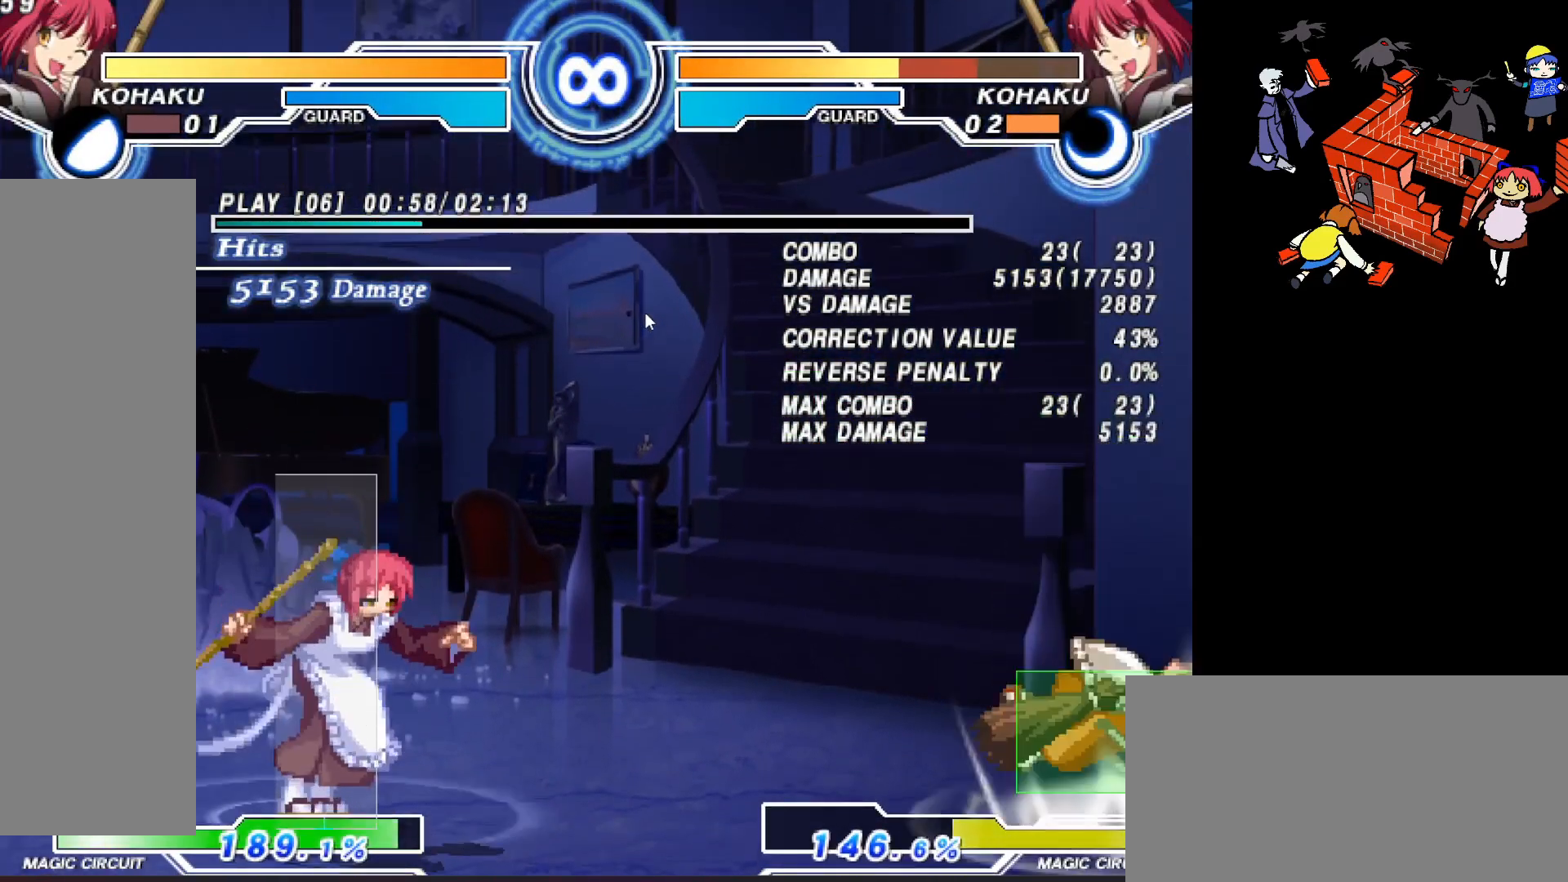
{"buttons": ["DPAD_RIGHT"], "events": [[150, "DPAD_RIGHT", "down"], [217, "DPAD_RIGHT", "up"], [317, "DPAD_RIGHT", "down"]]}
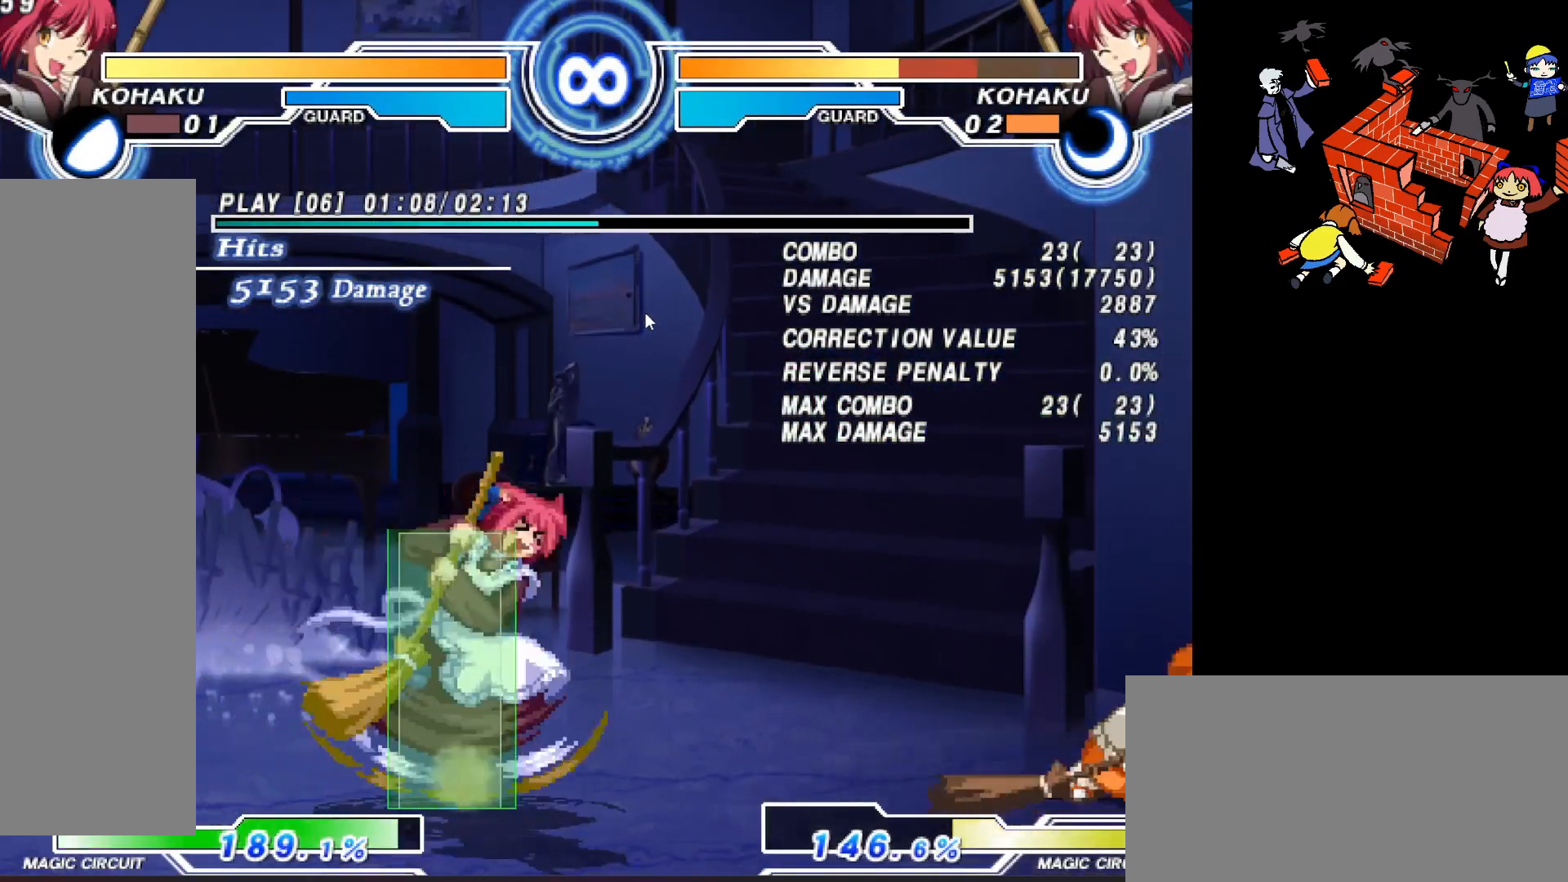
{"buttons": [], "events": [[183, "DPAD_DOWN", "down"], [233, "DPAD_RIGHT", "up"], [233, "L2", "down"], [300, "L2", "up"], [350, "L2", "down"], [433, "L2", "up"], [483, "DPAD_DOWN", "up"]]}
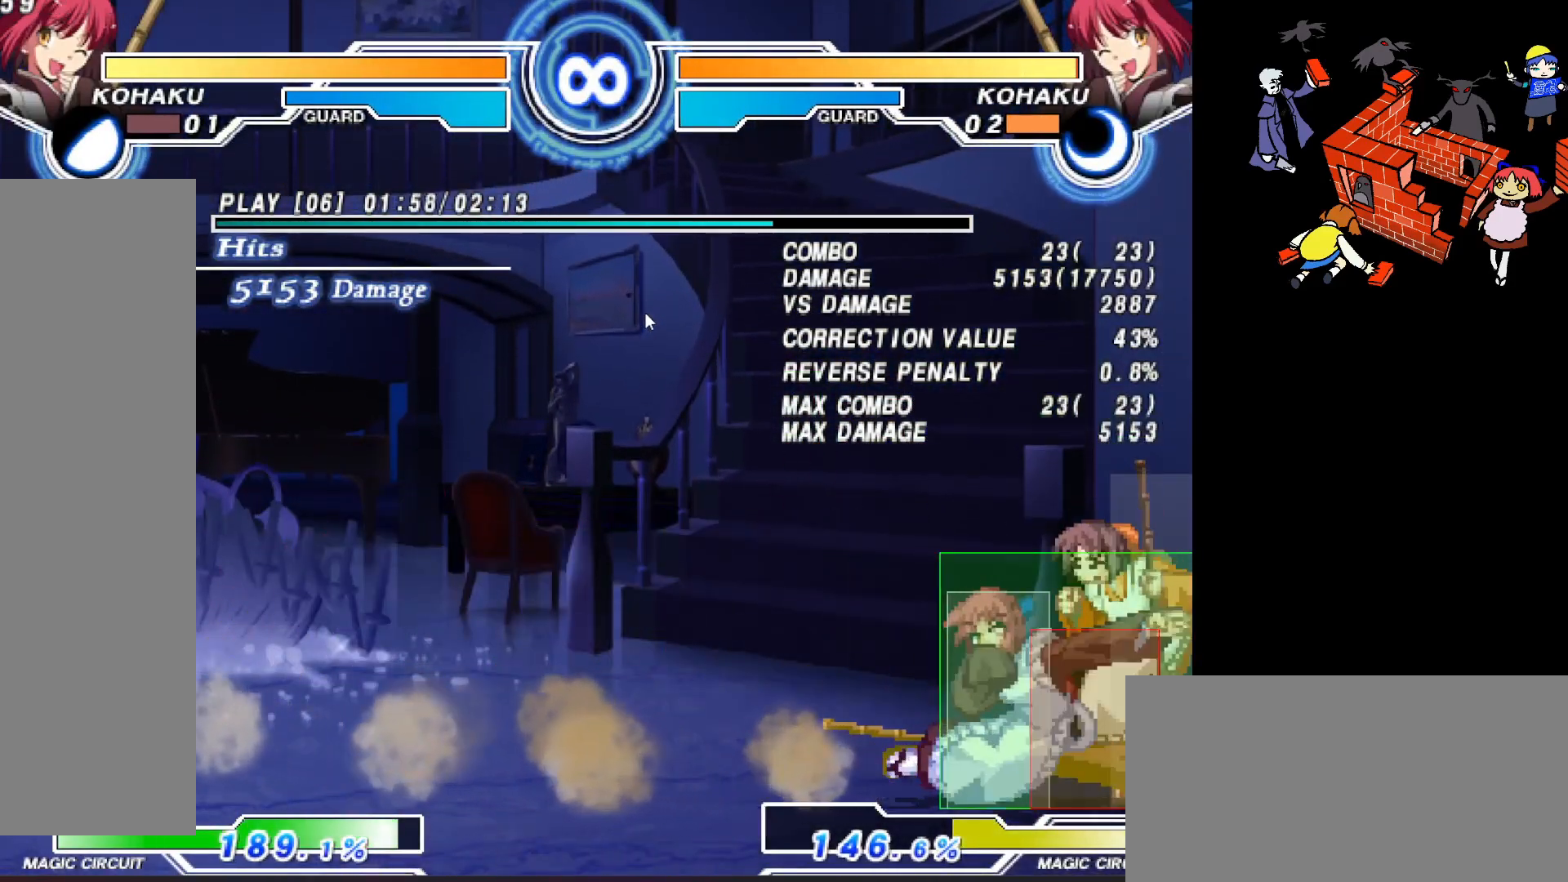
{"buttons": [], "events": [[17, "TRIANGLE", "down"], [167, "TRIANGLE", "up"]]}
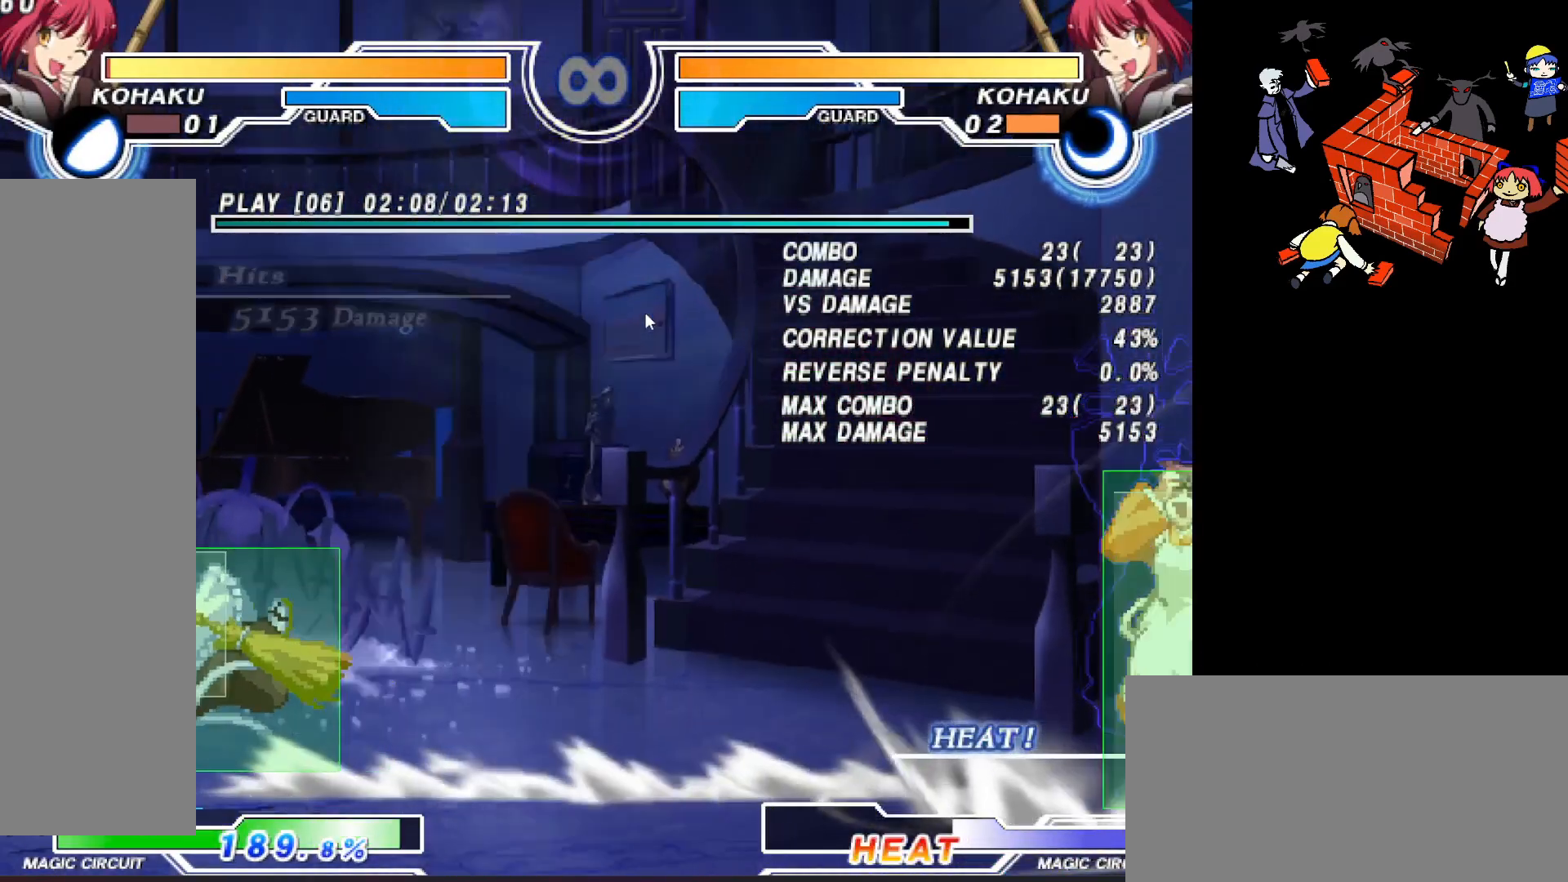
{"buttons": [], "events": [[150, "SQUARE", "down"], [233, "SQUARE", "up"]]}
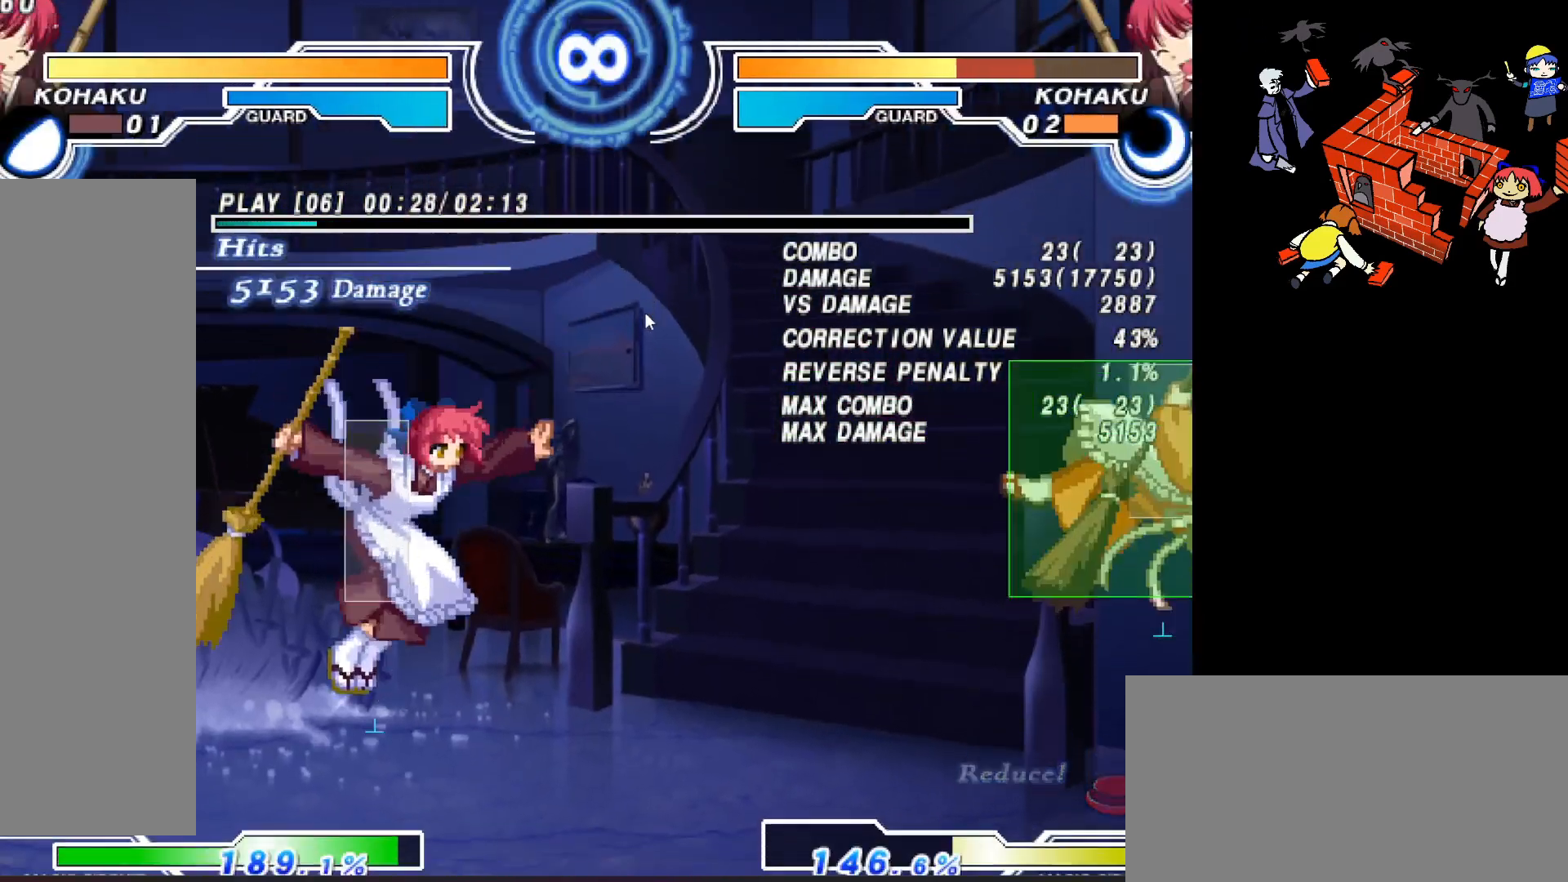
{"buttons": ["DPAD_RIGHT"], "events": [[333, "DPAD_RIGHT", "down"], [383, "DPAD_RIGHT", "up"], [467, "DPAD_RIGHT", "down"]]}
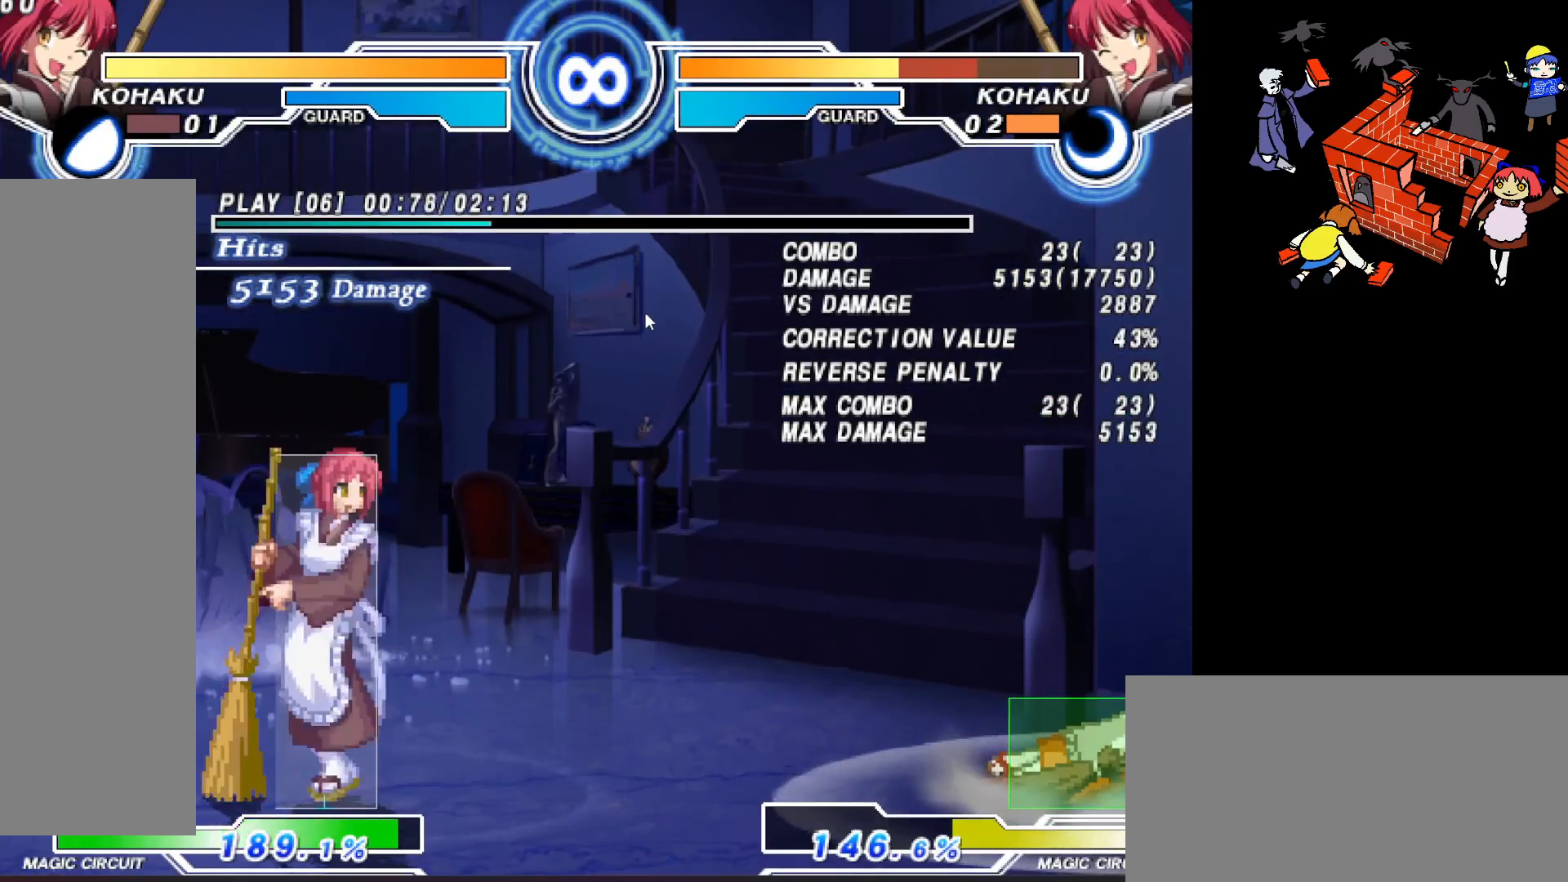
{"buttons": ["DPAD_DOWN"], "events": [[367, "DPAD_DOWN", "down"], [417, "DPAD_RIGHT", "up"], [417, "L2", "down"], [467, "L2", "up"]]}
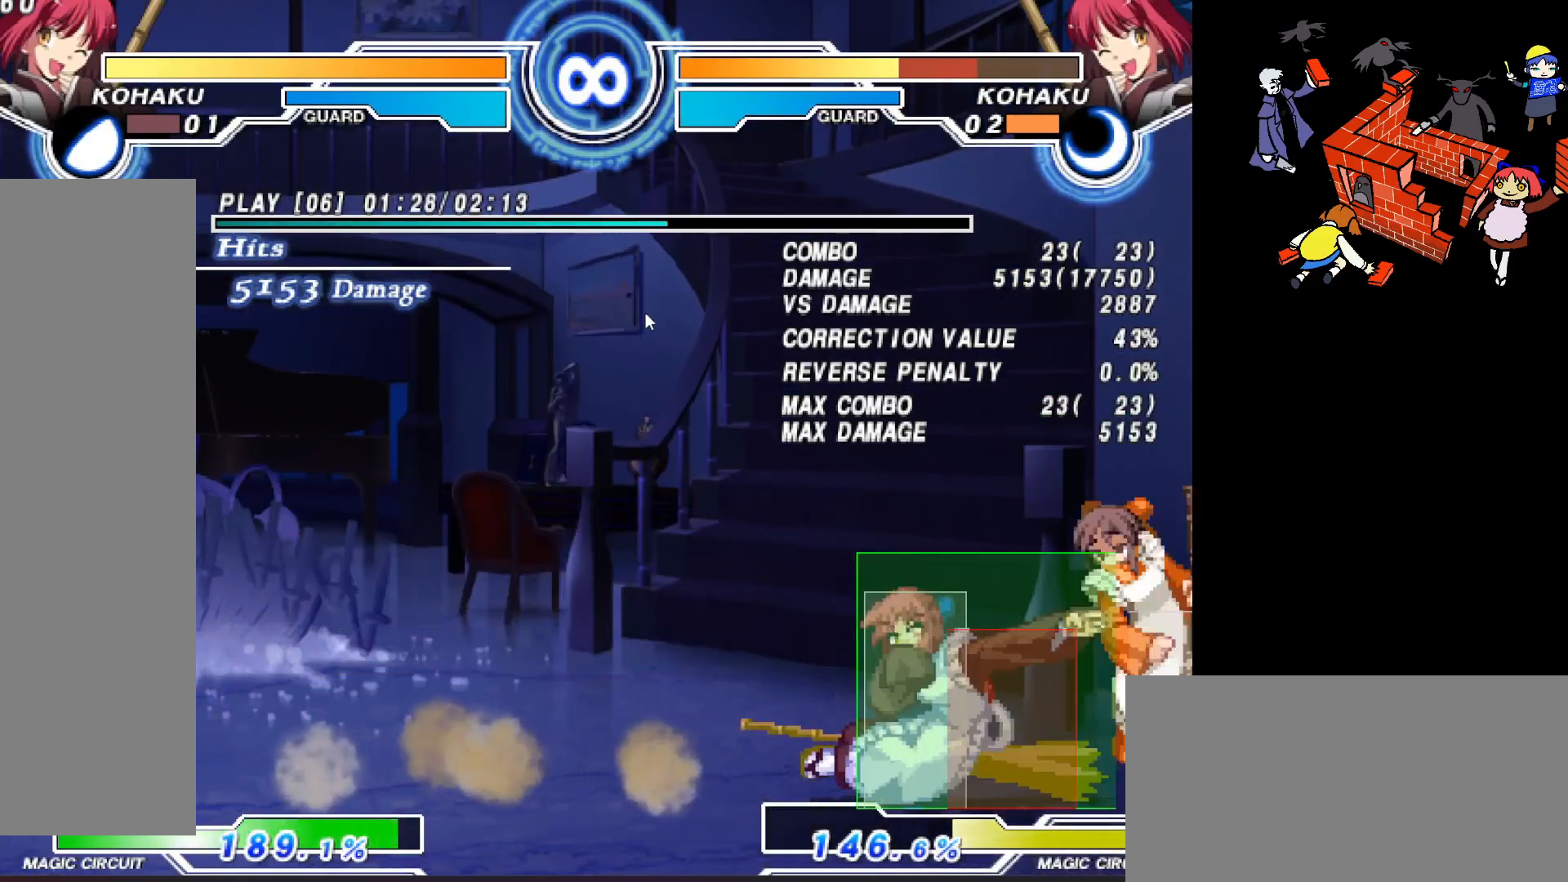
{"buttons": [], "events": [[17, "L2", "down"], [100, "L2", "up"], [133, "DPAD_DOWN", "up"], [200, "TRIANGLE", "down"], [283, "TRIANGLE", "up"]]}
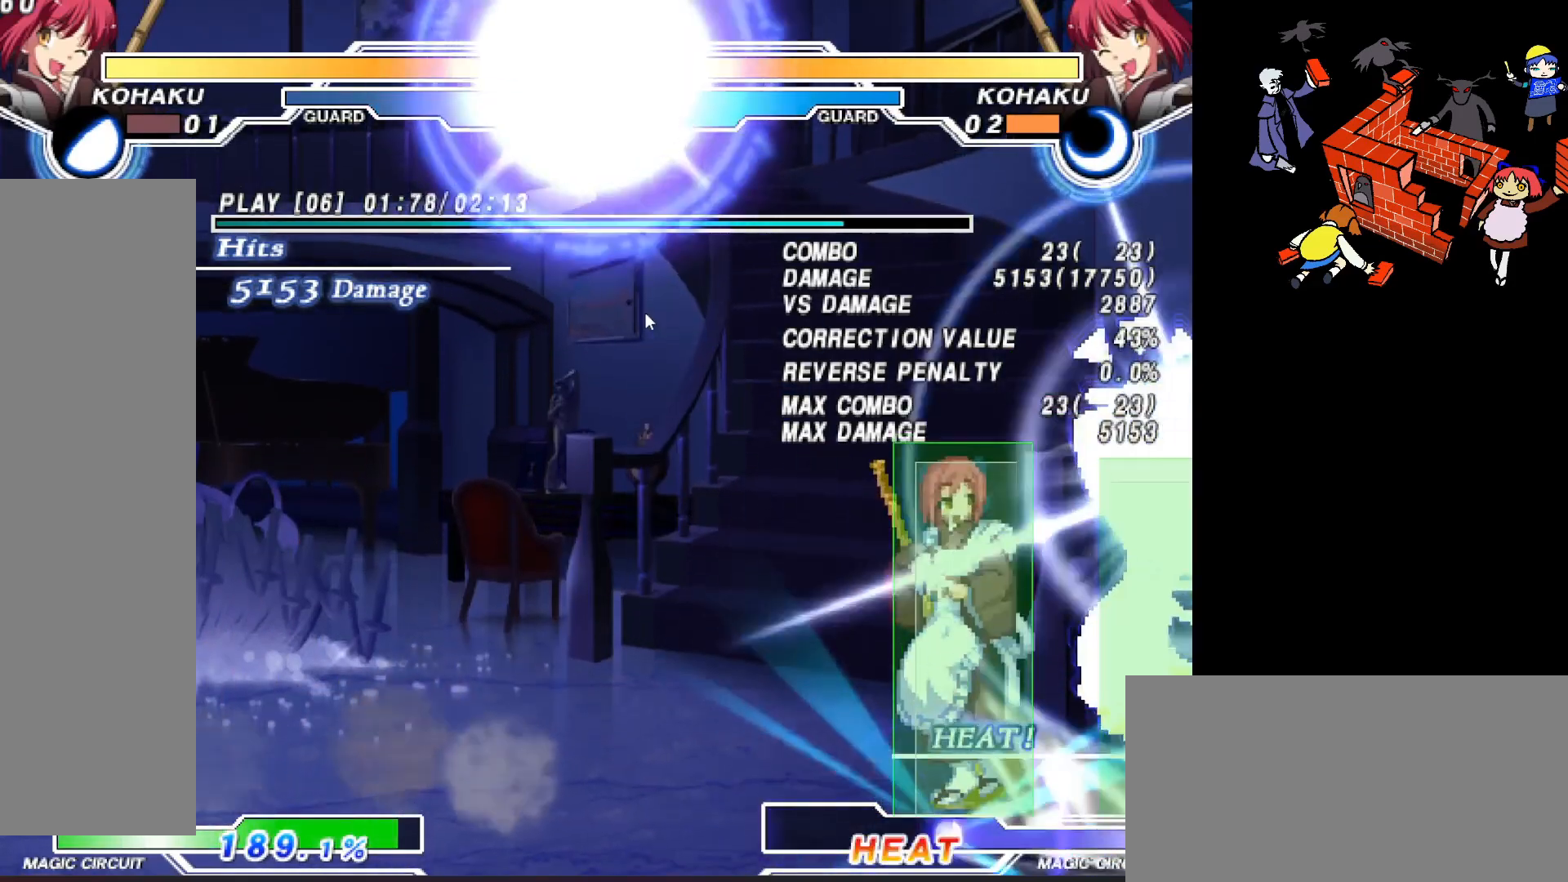
{"buttons": [], "events": [[83, "SQUARE", "down"], [183, "SQUARE", "up"]]}
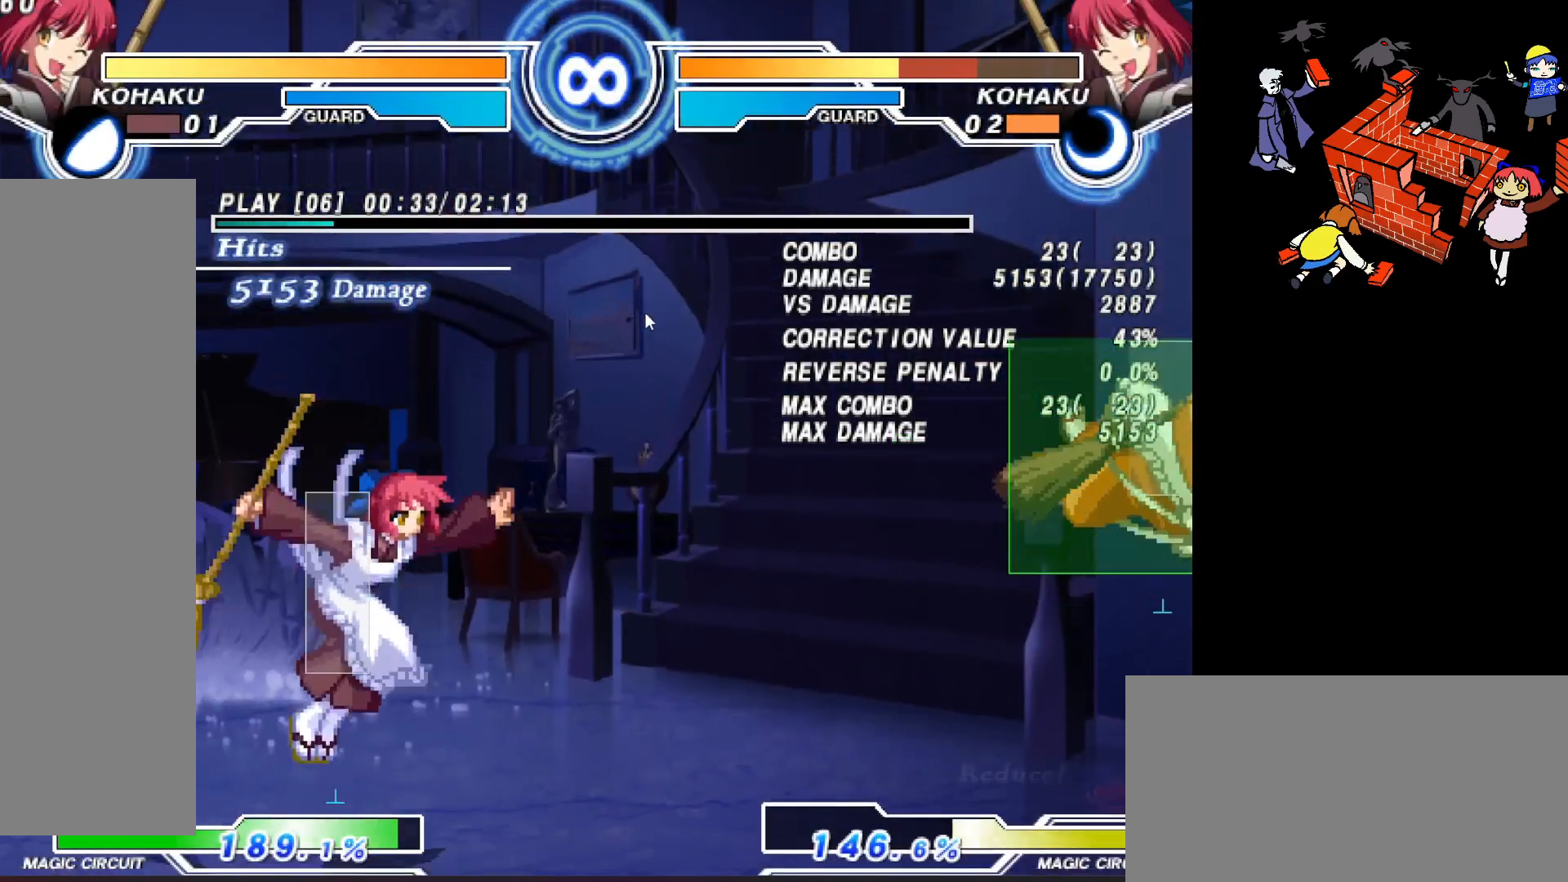
{"buttons": [], "events": [[367, "DPAD_RIGHT", "down"], [467, "DPAD_RIGHT", "up"]]}
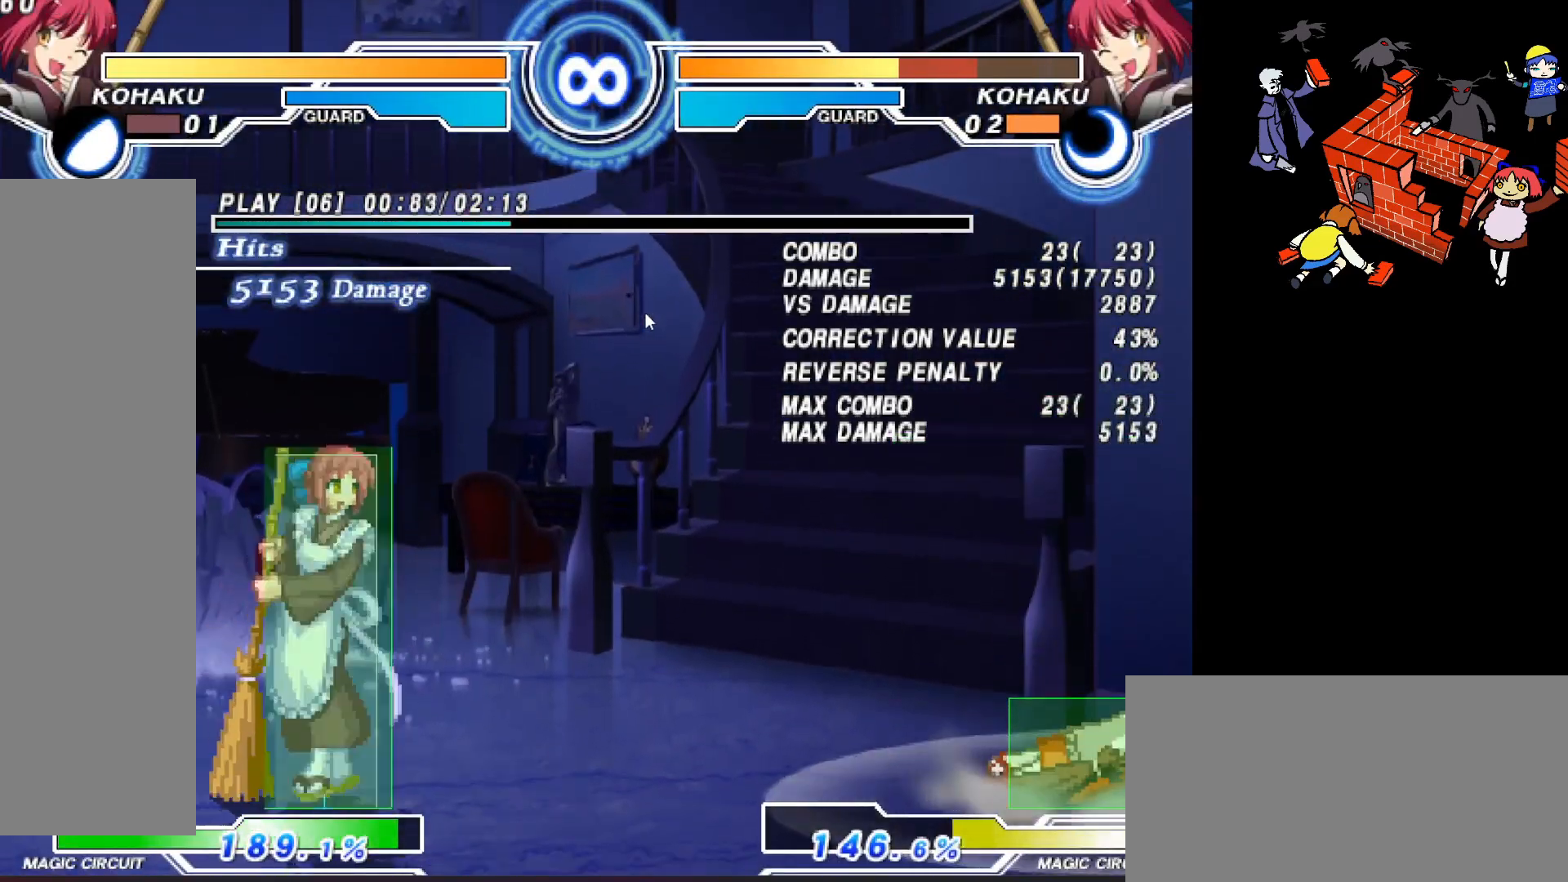
{"buttons": ["L2", "DPAD_DOWN"], "events": [[33, "DPAD_RIGHT", "down"], [467, "DPAD_DOWN", "down"], [500, "DPAD_RIGHT", "up"], [500, "L2", "down"]]}
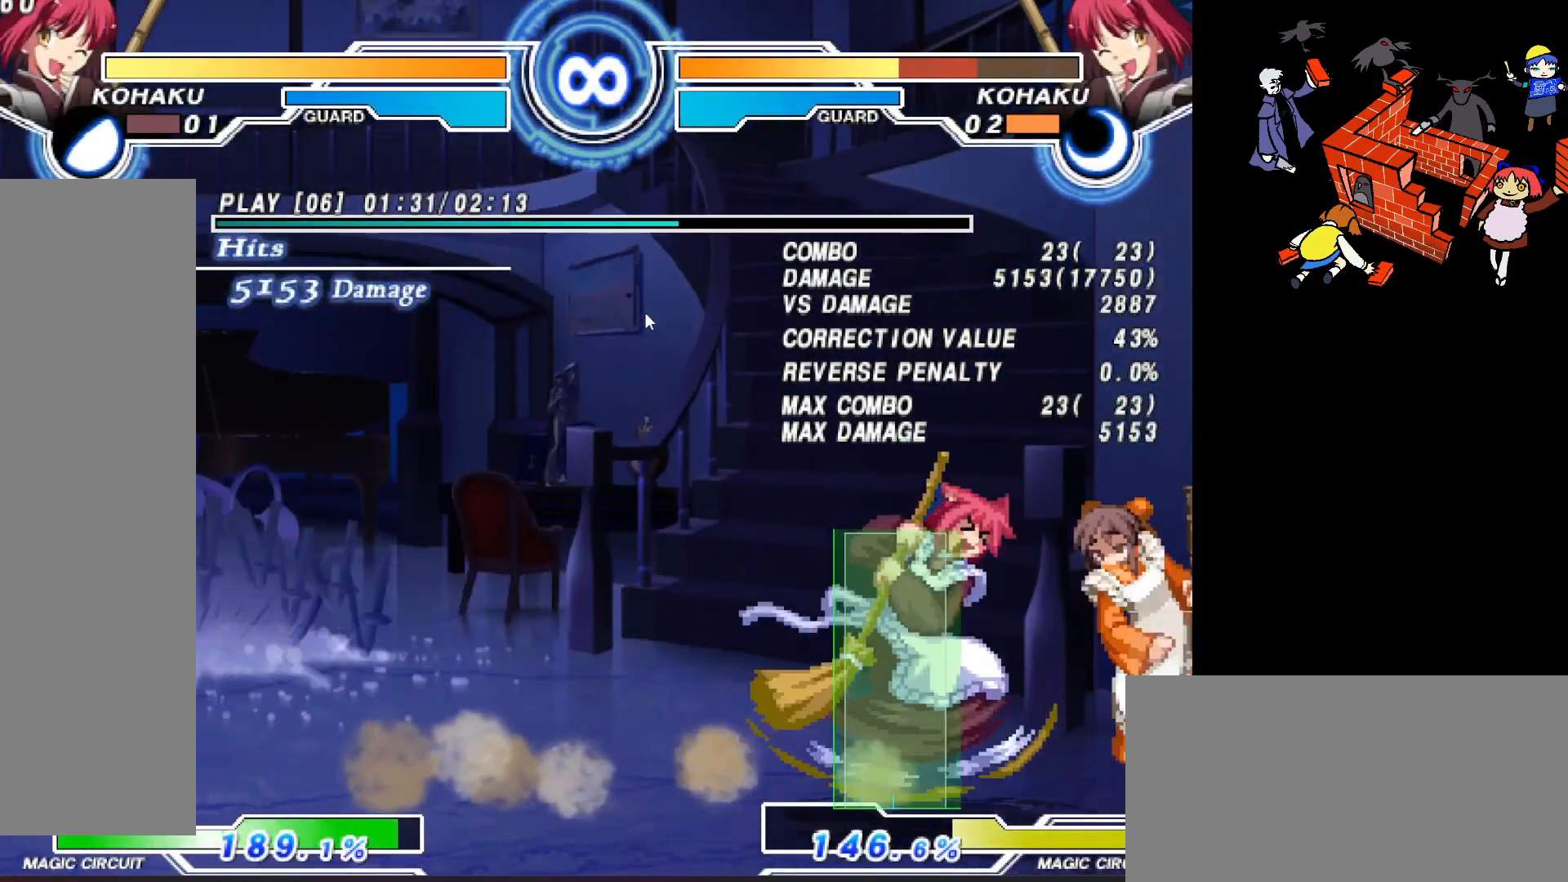
{"buttons": [], "events": [[67, "L2", "up"], [117, "L2", "down"], [200, "L2", "up"], [233, "DPAD_DOWN", "up"], [300, "TRIANGLE", "down"], [383, "TRIANGLE", "up"]]}
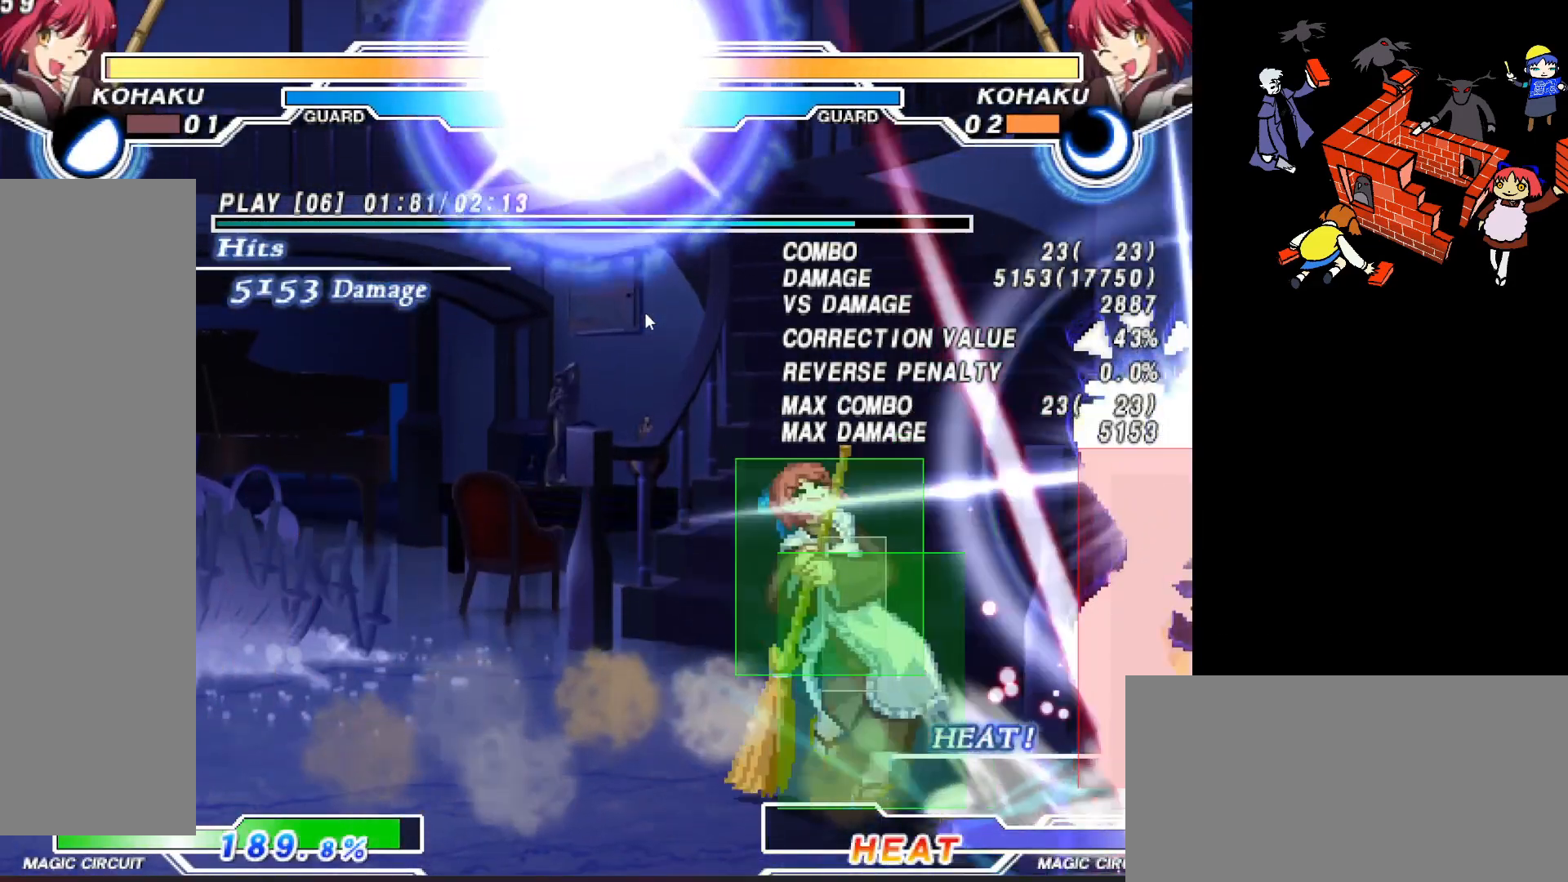
{"buttons": [], "events": []}
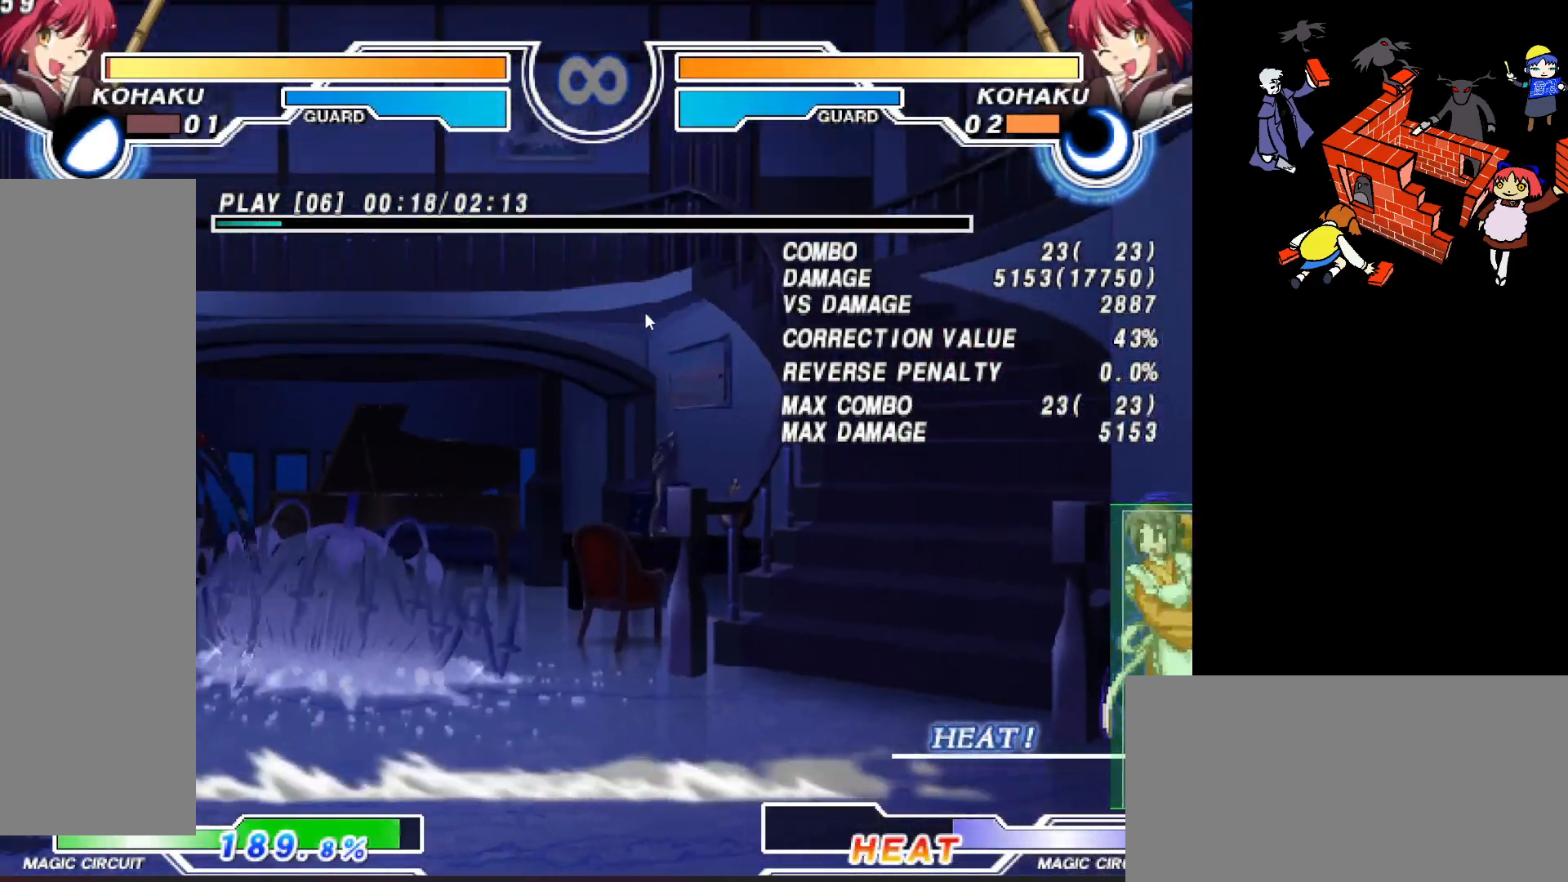
{"buttons": [], "events": []}
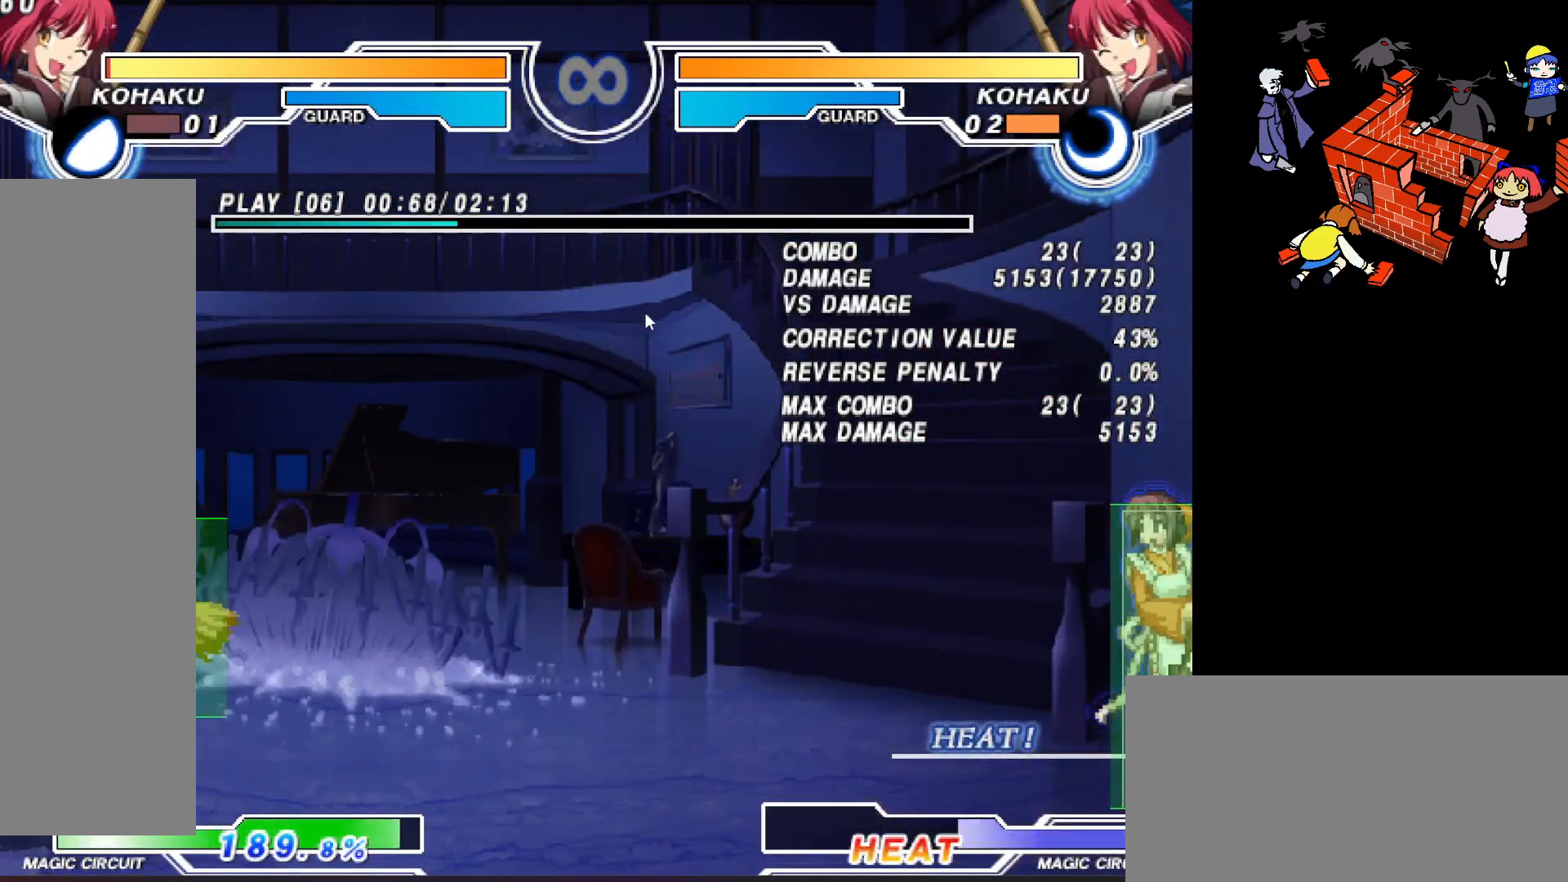
{"buttons": [], "events": []}
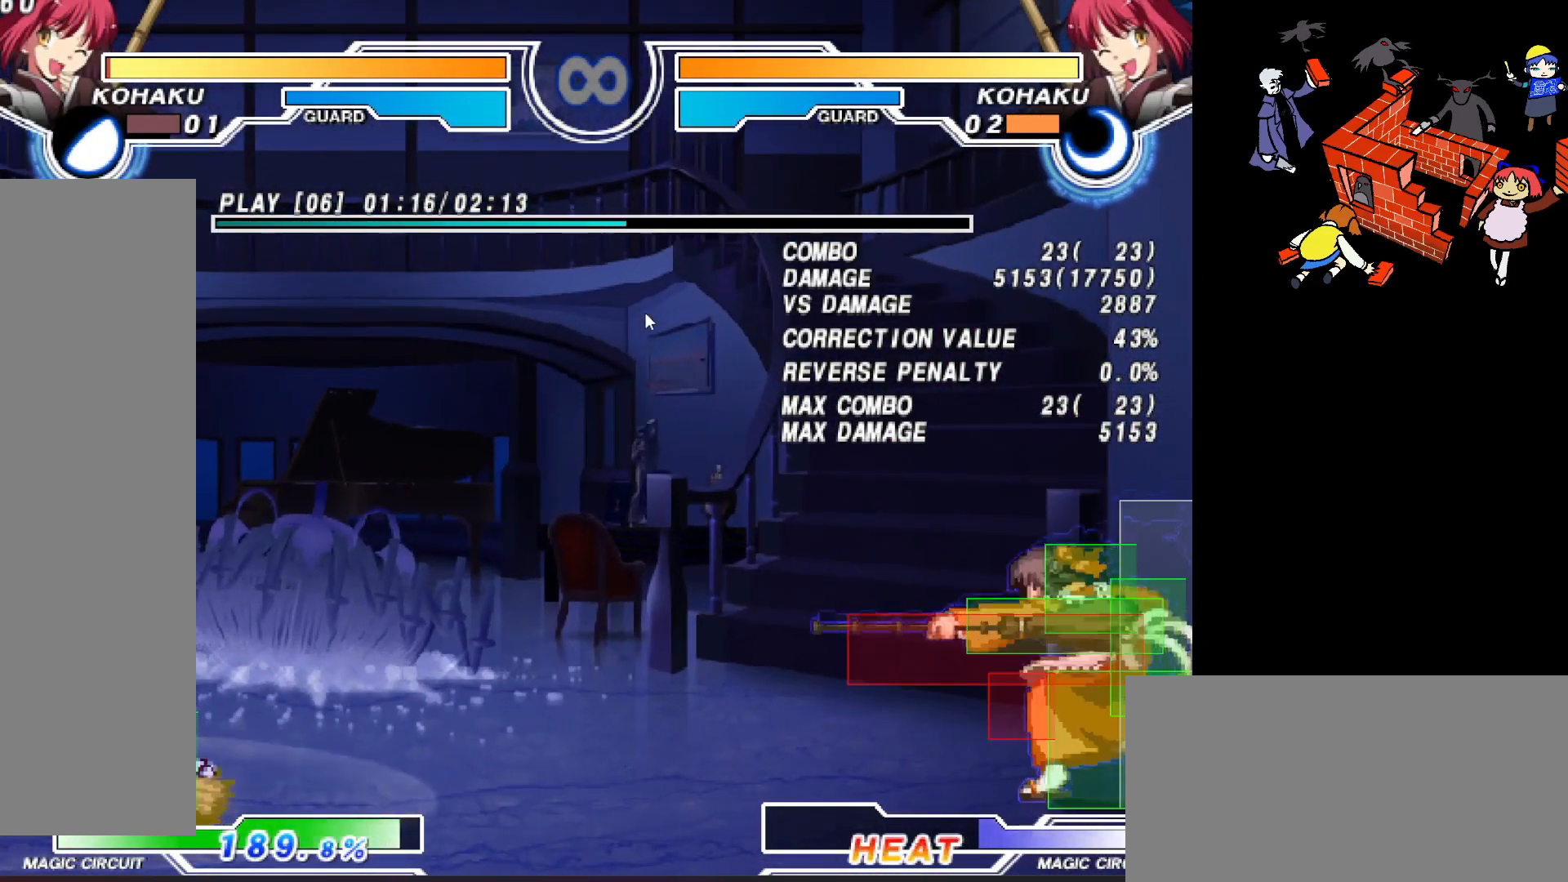
{"buttons": [], "events": []}
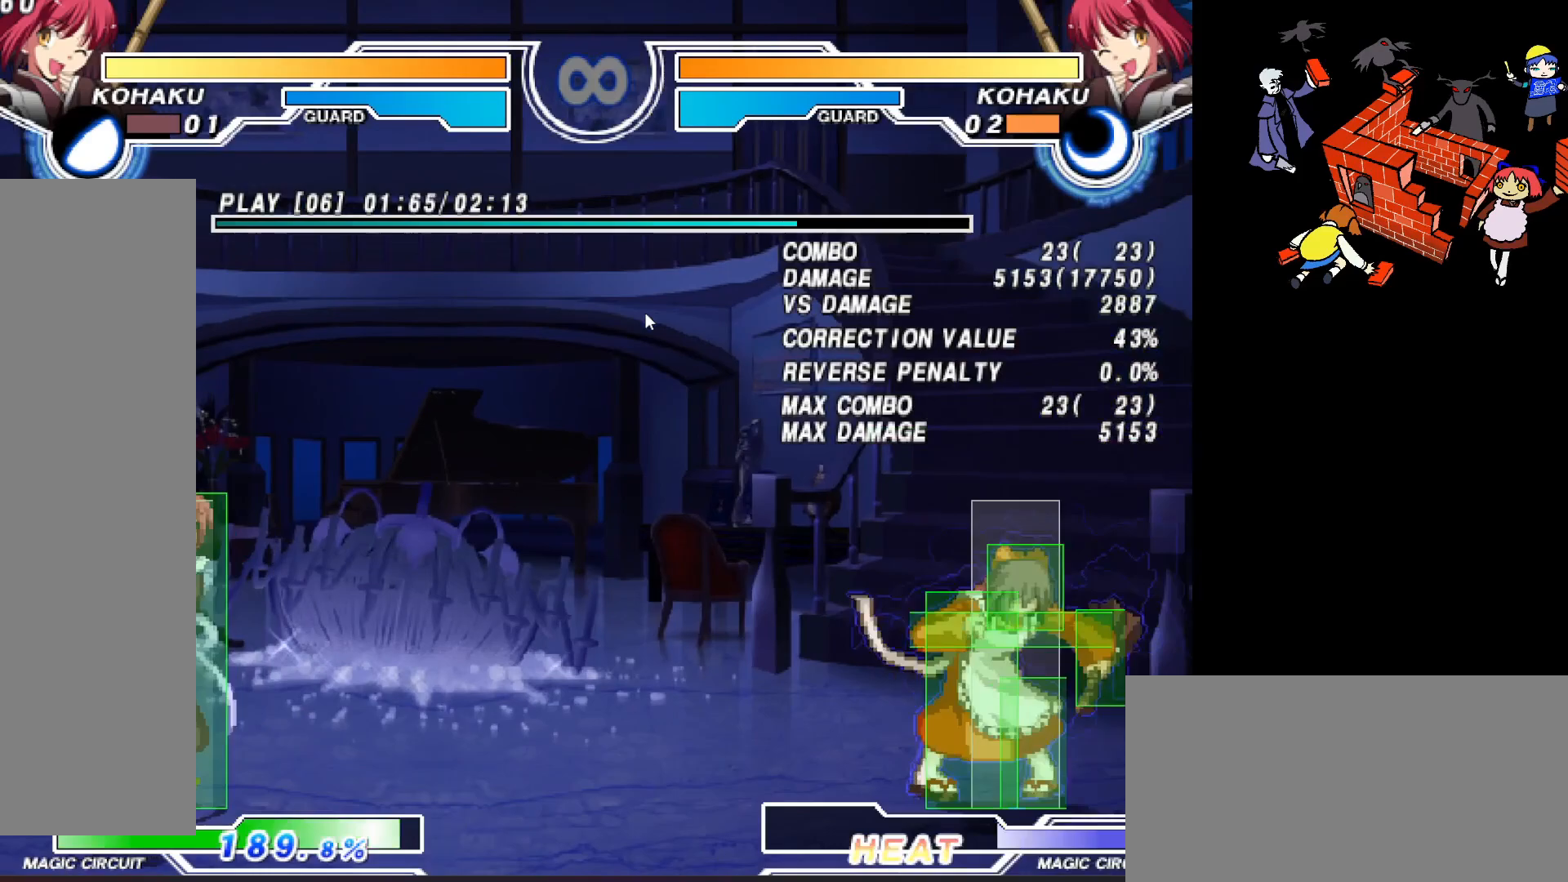
{"buttons": [], "events": []}
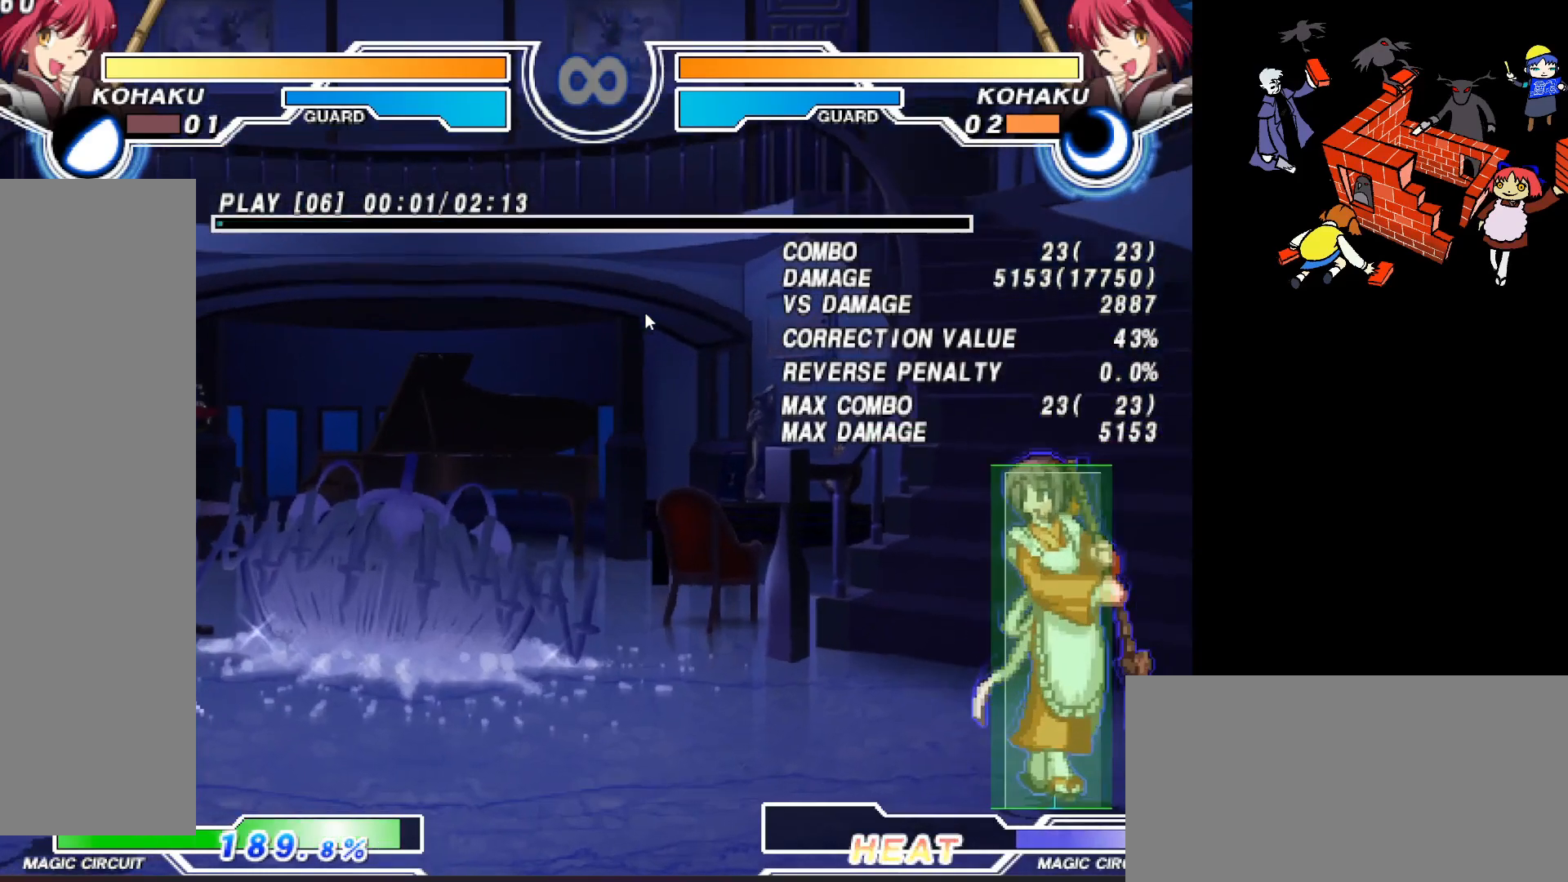
{"buttons": [], "events": []}
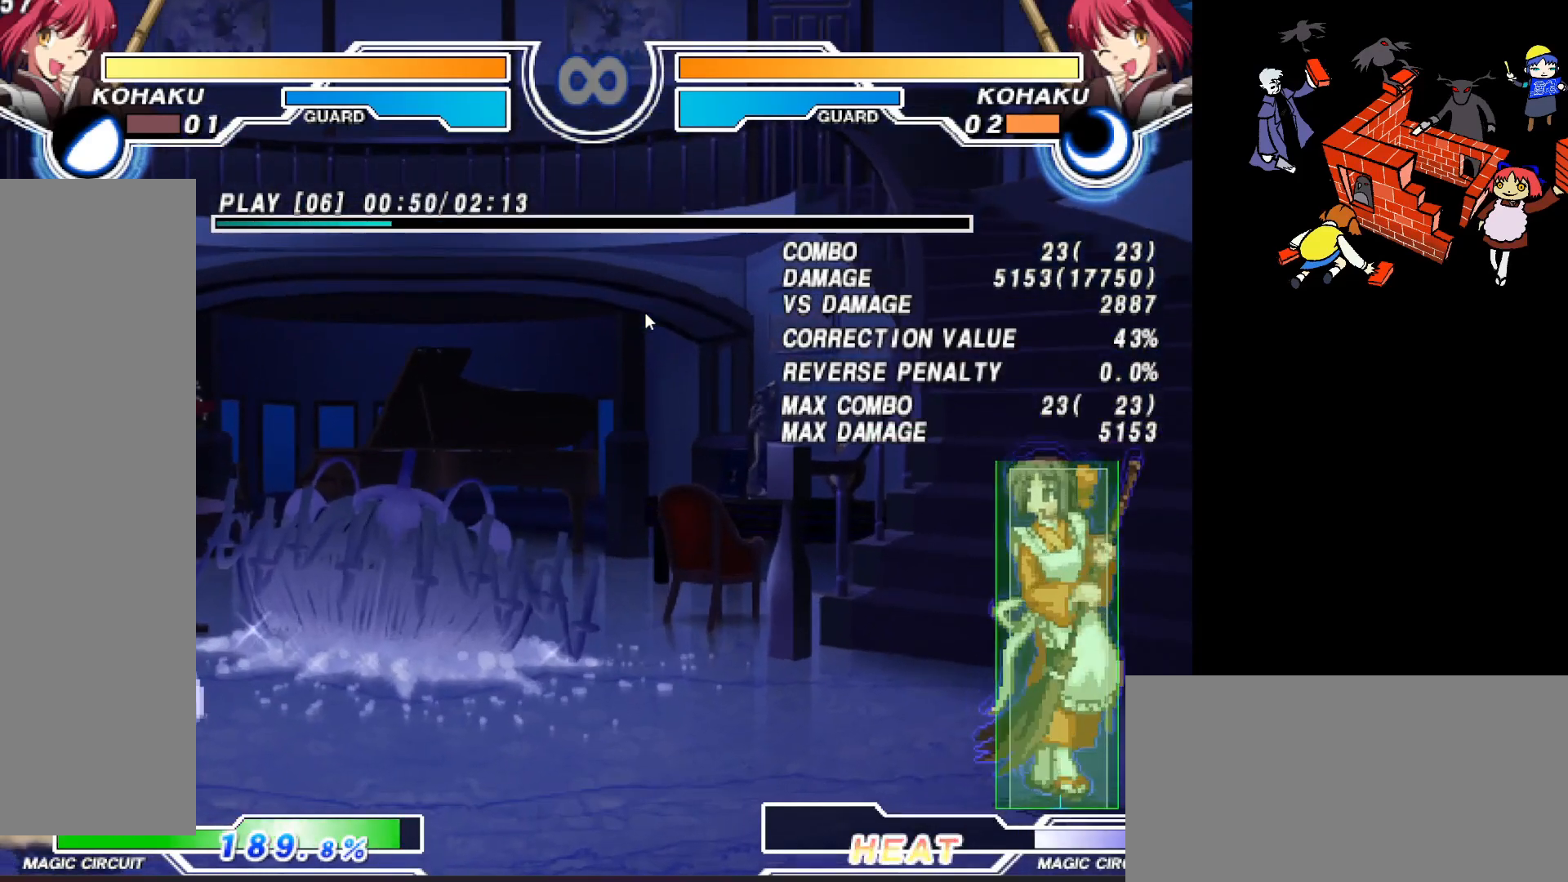
{"buttons": [], "events": []}
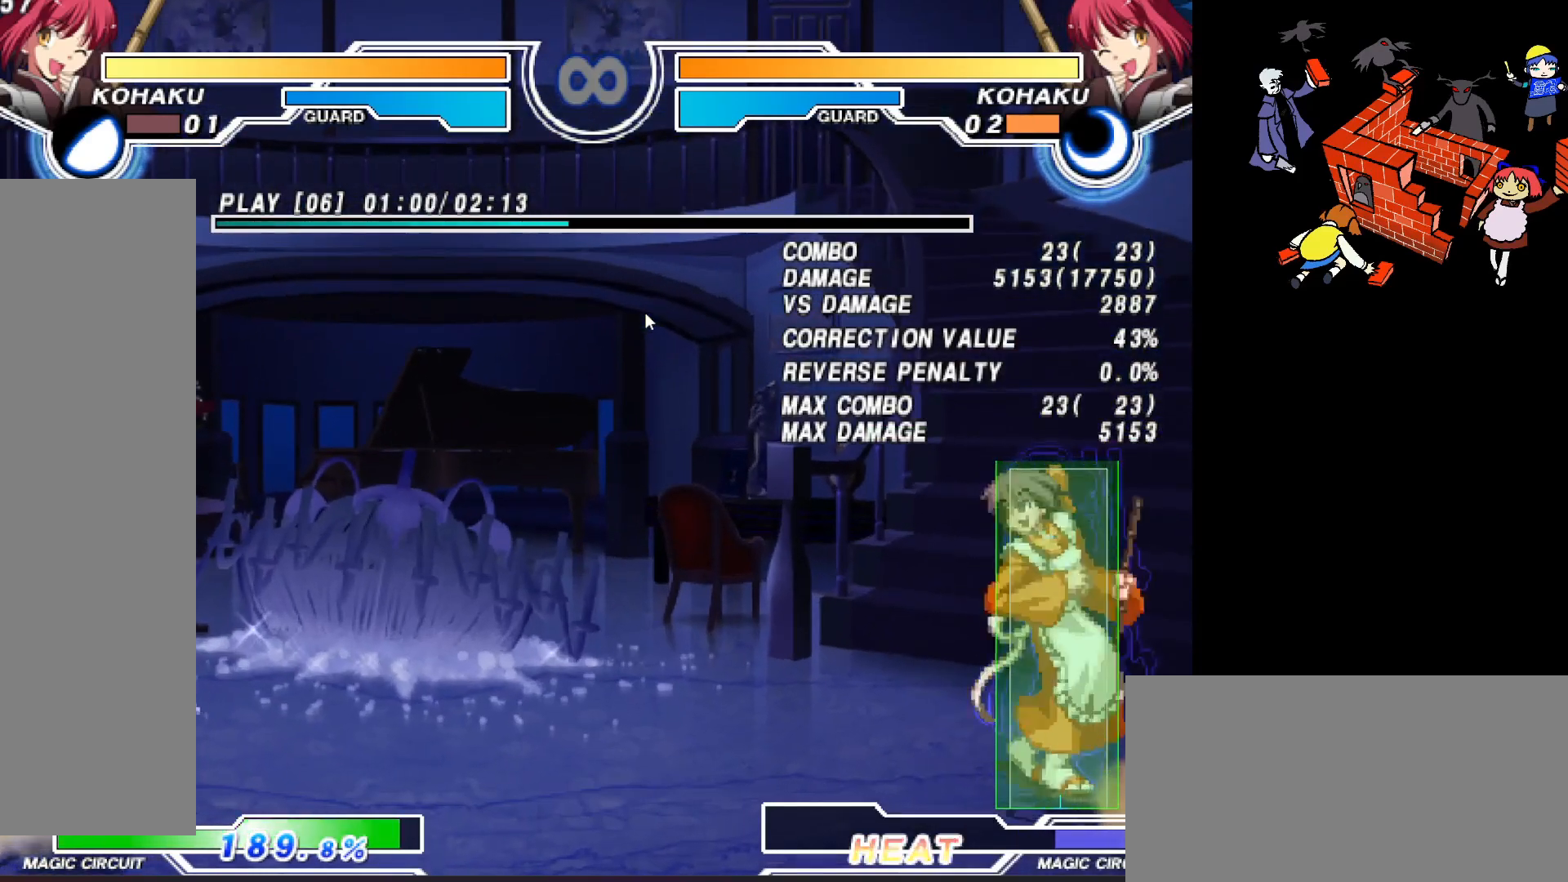
{"buttons": ["SQUARE"], "events": [[467, "SQUARE", "down"]]}
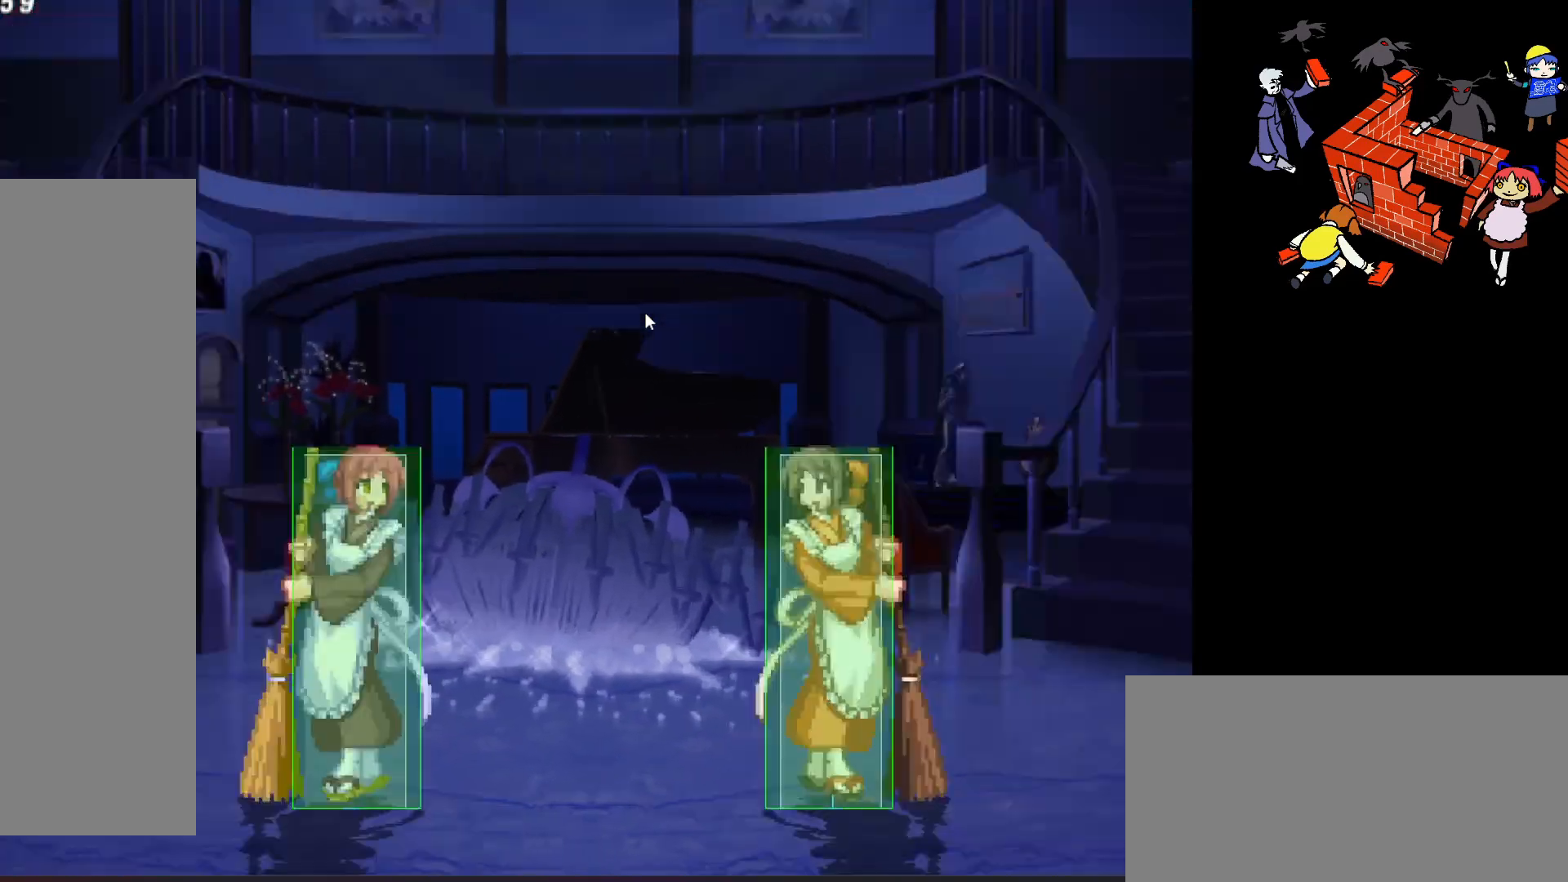
{"buttons": [], "events": [[33, "SQUARE", "up"]]}
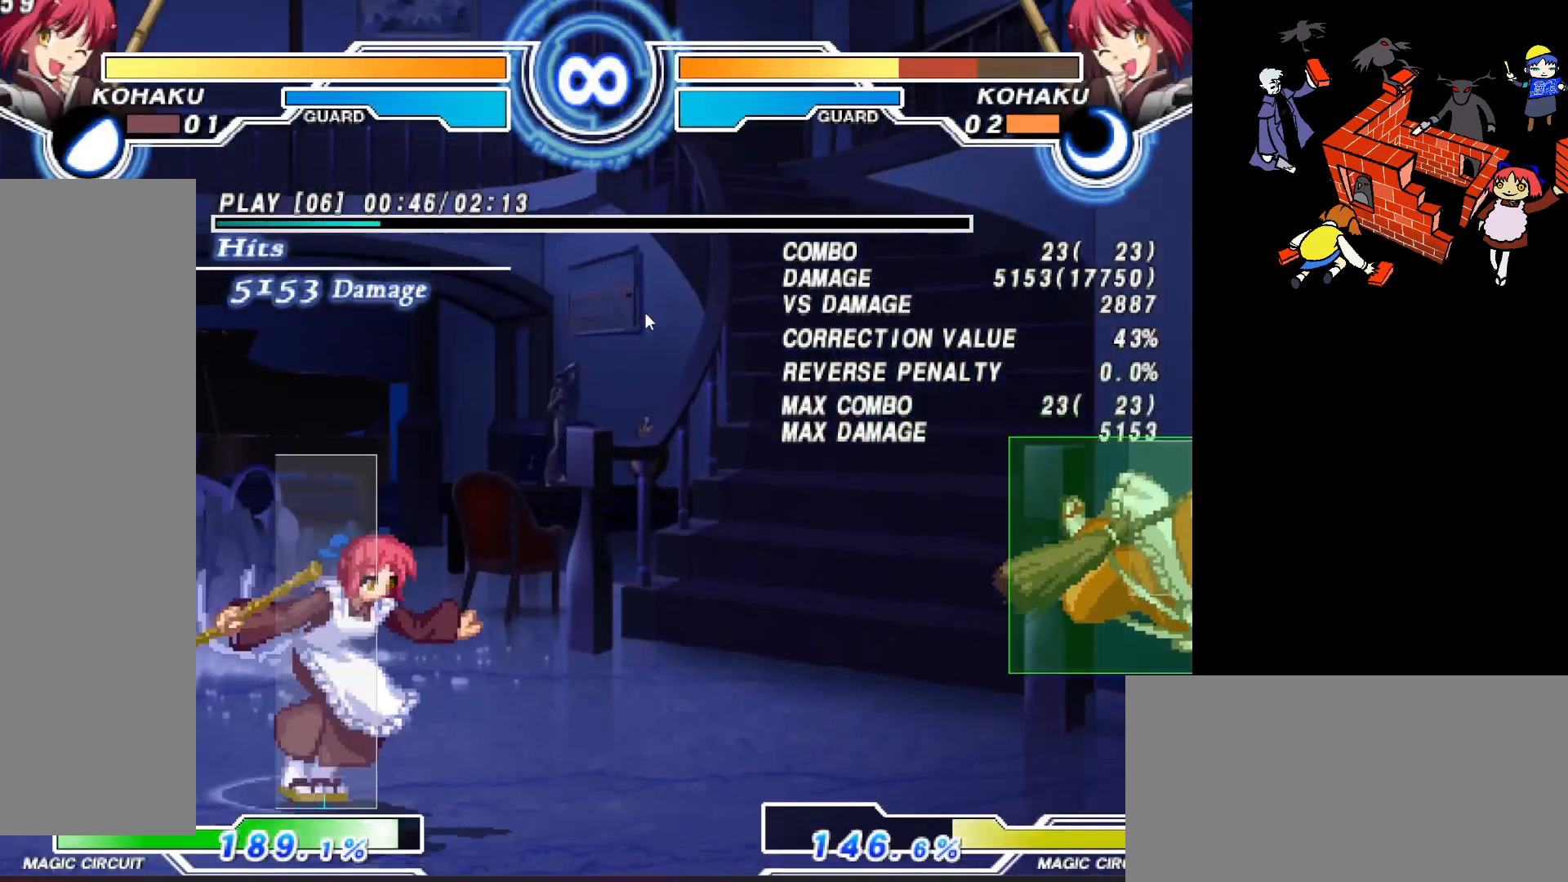
{"buttons": ["DPAD_RIGHT"], "events": [[317, "DPAD_RIGHT", "down"], [367, "DPAD_RIGHT", "up"], [433, "DPAD_RIGHT", "down"]]}
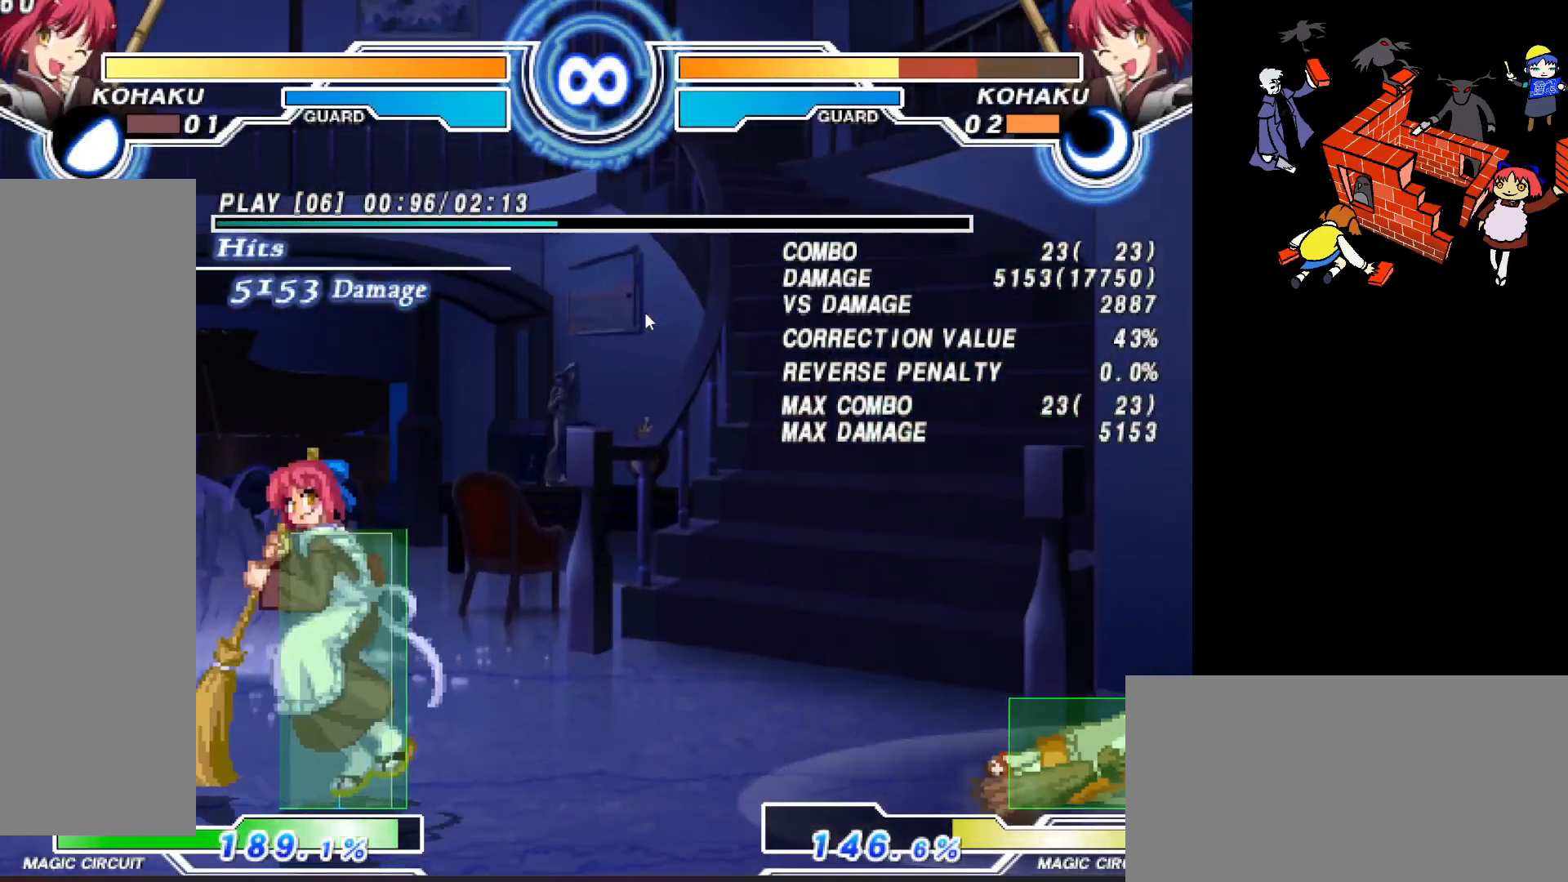
{"buttons": ["L2", "DPAD_DOWN"], "events": [[333, "DPAD_DOWN", "down"], [350, "L2", "down"], [367, "DPAD_RIGHT", "up"], [417, "L2", "up"], [483, "L2", "down"]]}
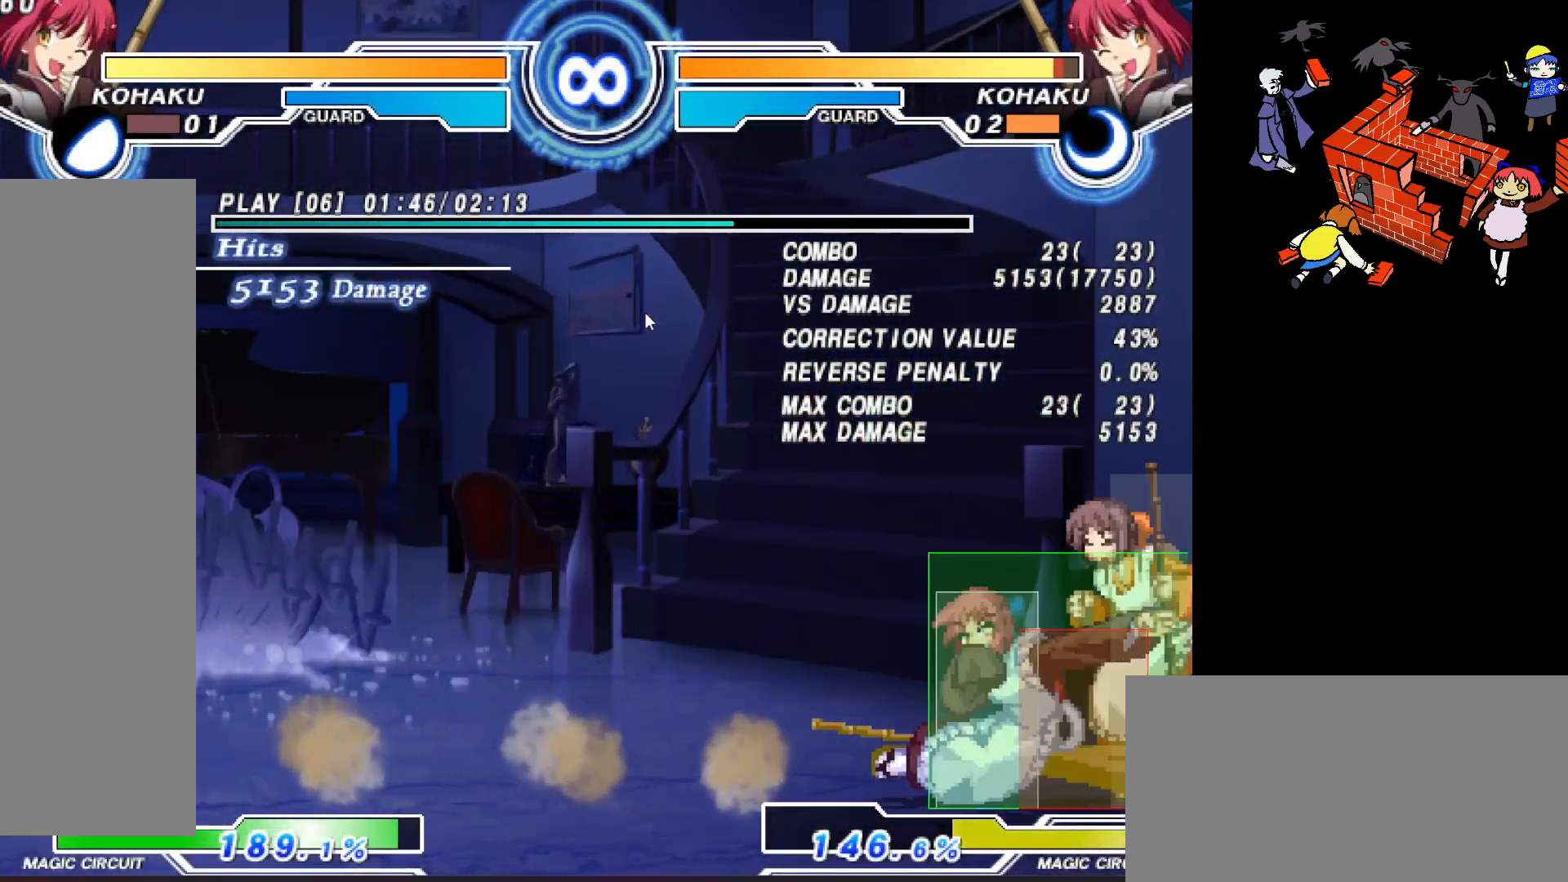
{"buttons": [], "events": [[33, "L2", "up"], [83, "L2", "down"], [133, "DPAD_DOWN", "up"], [133, "L2", "up"], [217, "TRIANGLE", "down"], [250, "TRIANGLE", "up"]]}
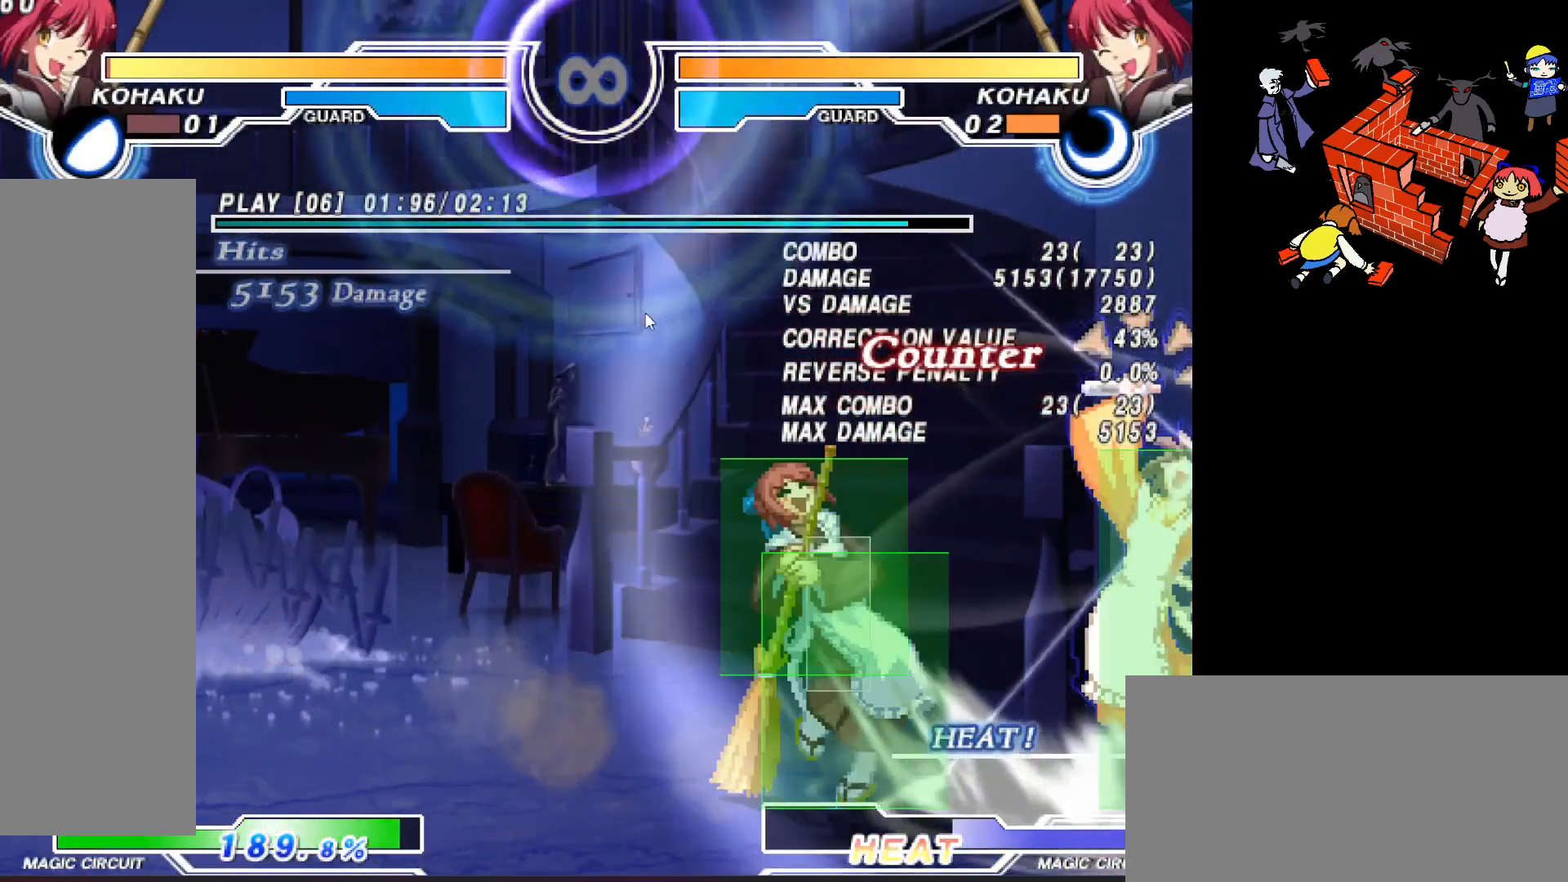
{"buttons": [], "events": [[167, "SQUARE", "down"], [200, "SQUARE", "up"]]}
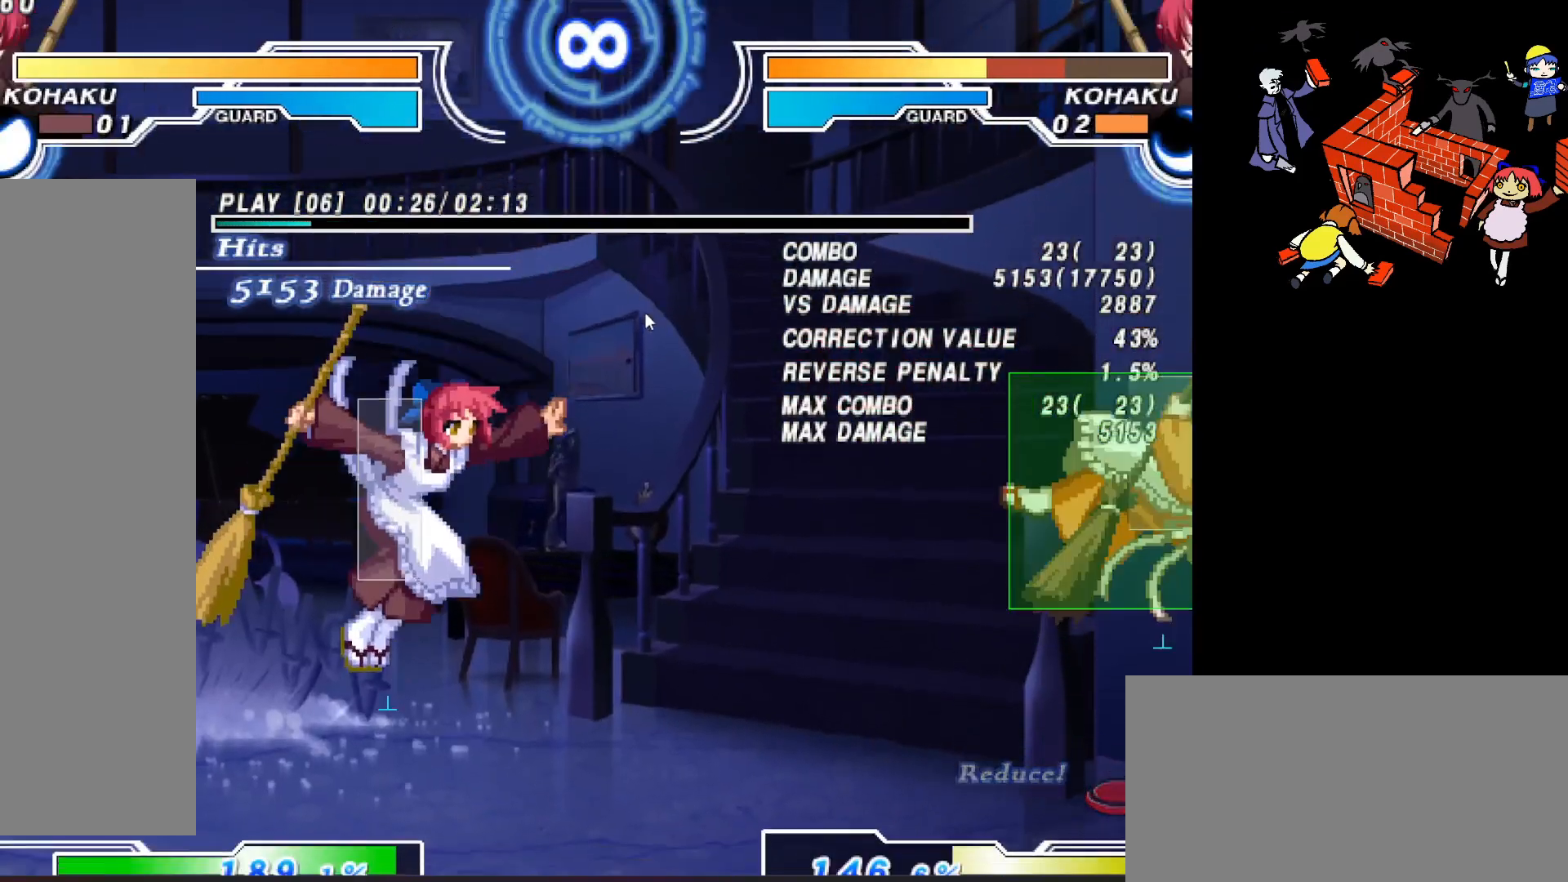
{"buttons": [], "events": [[417, "DPAD_RIGHT", "down"], [467, "DPAD_RIGHT", "up"]]}
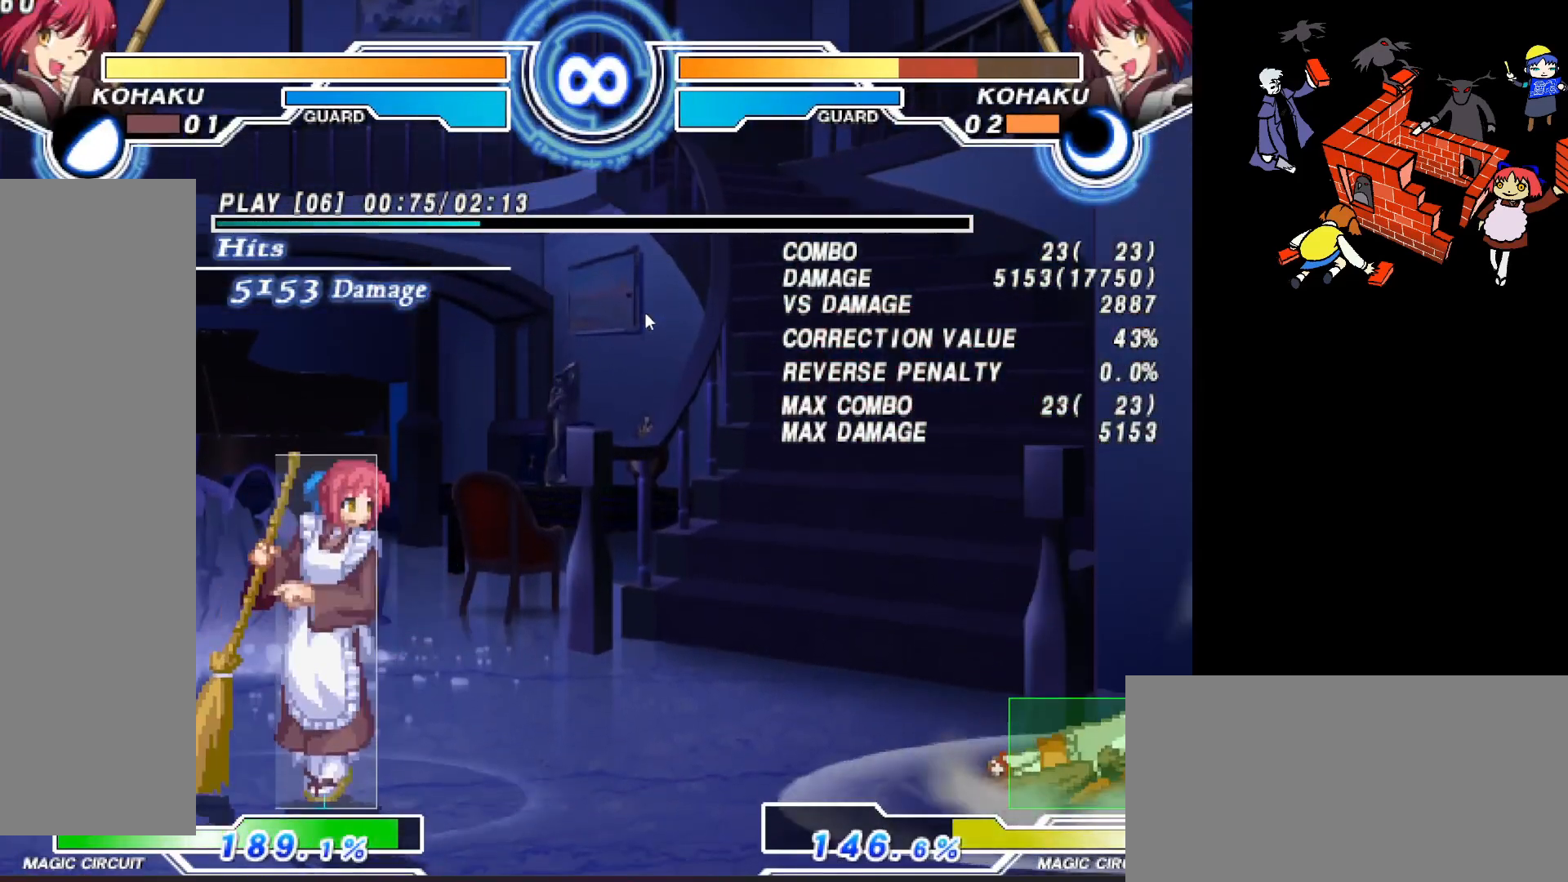
{"buttons": ["L2", "DPAD_DOWN"], "events": [[67, "DPAD_RIGHT", "down"], [450, "DPAD_DOWN", "down"], [483, "DPAD_RIGHT", "up"], [500, "L2", "down"]]}
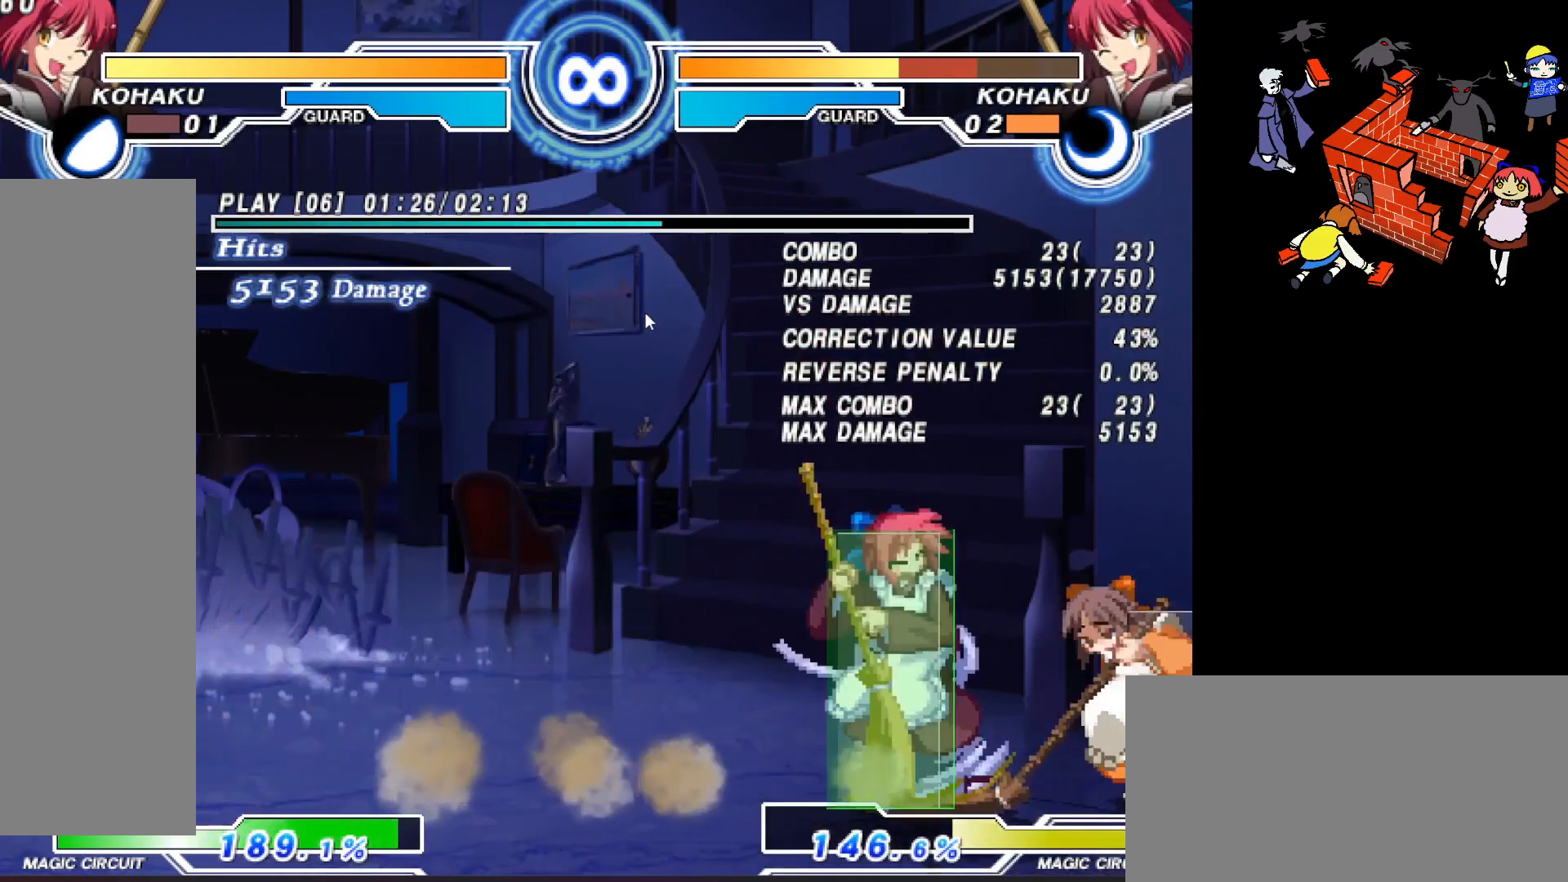
{"buttons": [], "events": [[50, "L2", "up"], [133, "L2", "down"], [200, "L2", "up"], [217, "DPAD_DOWN", "up"], [300, "TRIANGLE", "down"], [367, "TRIANGLE", "up"]]}